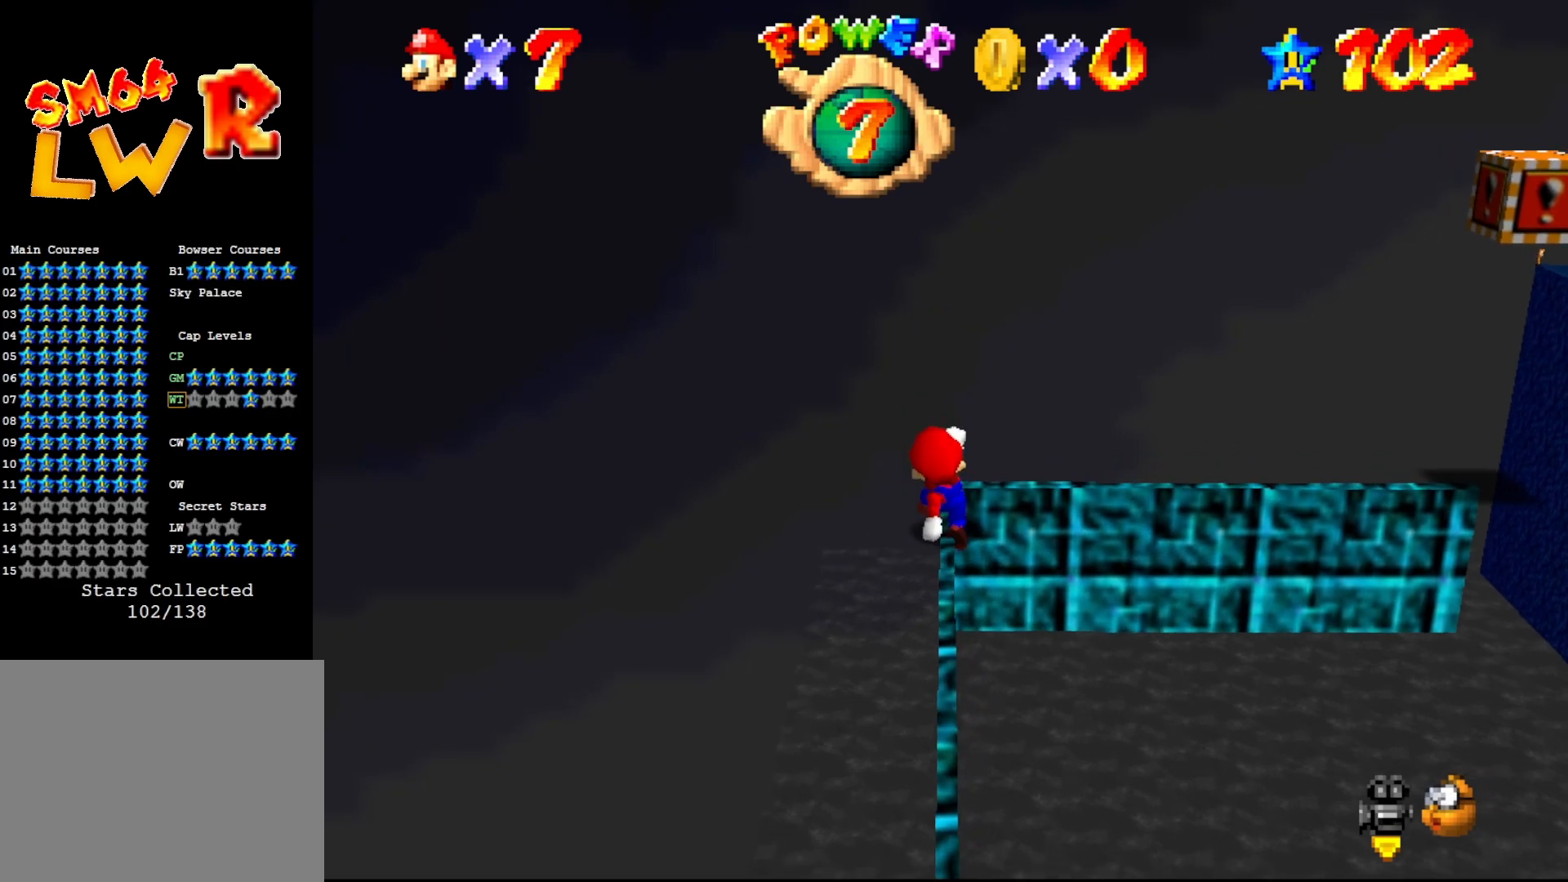
Gameplay with a controller (Nintendo layout); each line is a JSON object with the inputs held at the frame after it. "events" lists button and stick changes between this image and that frame as [ms after this image, input, new state], when the widget could be followed in between. Not read: L3 R3 Z.
{"buttons": ["A"], "left_stick": "center", "events": [[50, "left_stick", "center"], [500, "A", "down"]]}
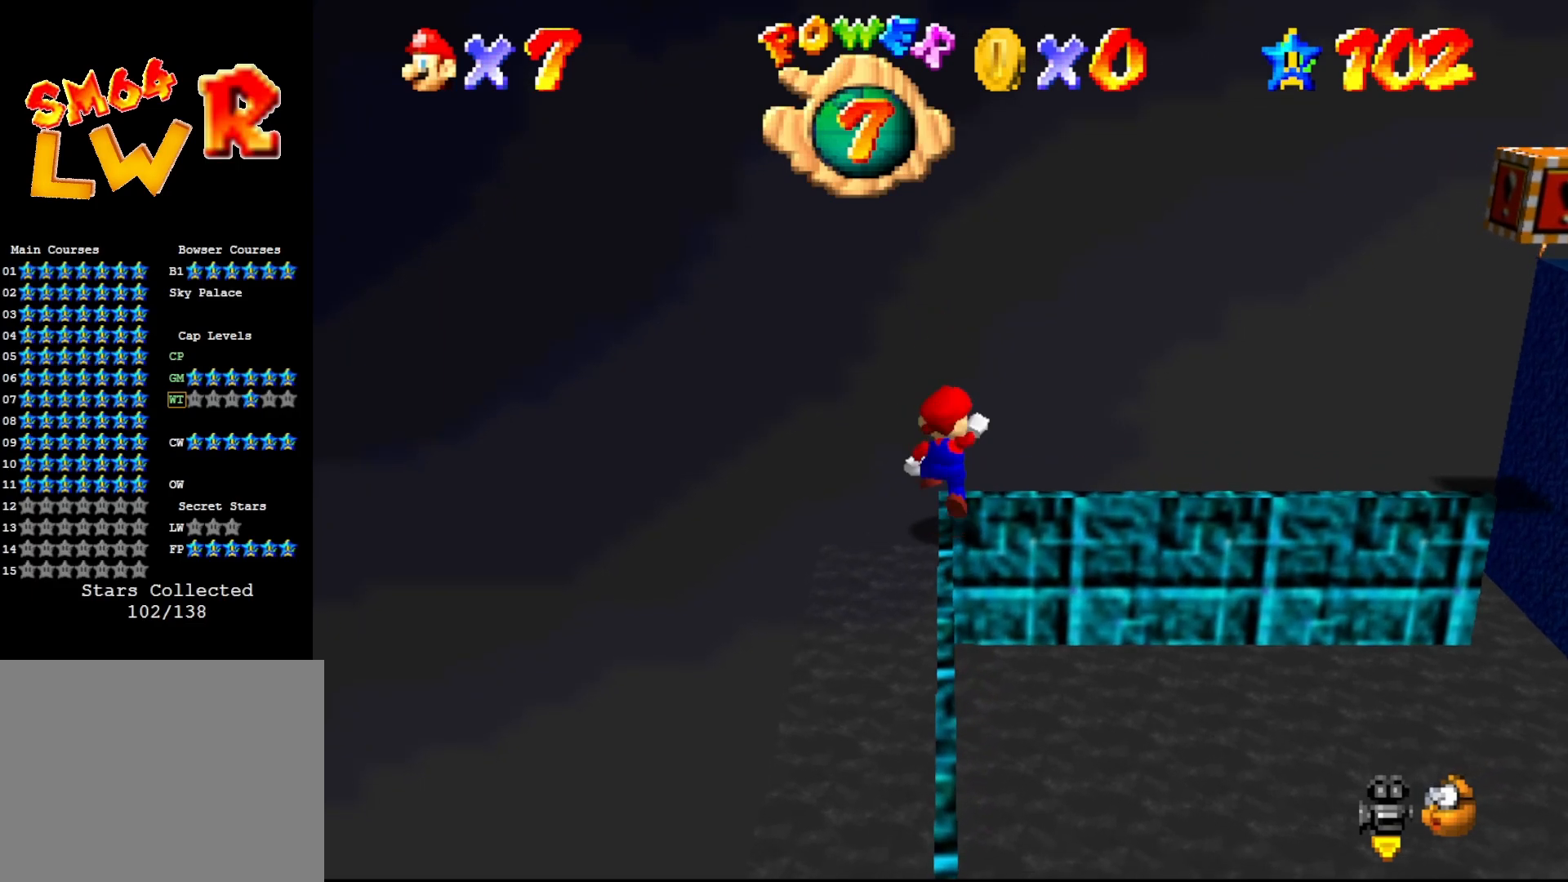
{"buttons": [], "left_stick": "center", "events": [[83, "A", "up"], [117, "left_stick", "up"], [433, "left_stick", "center"]]}
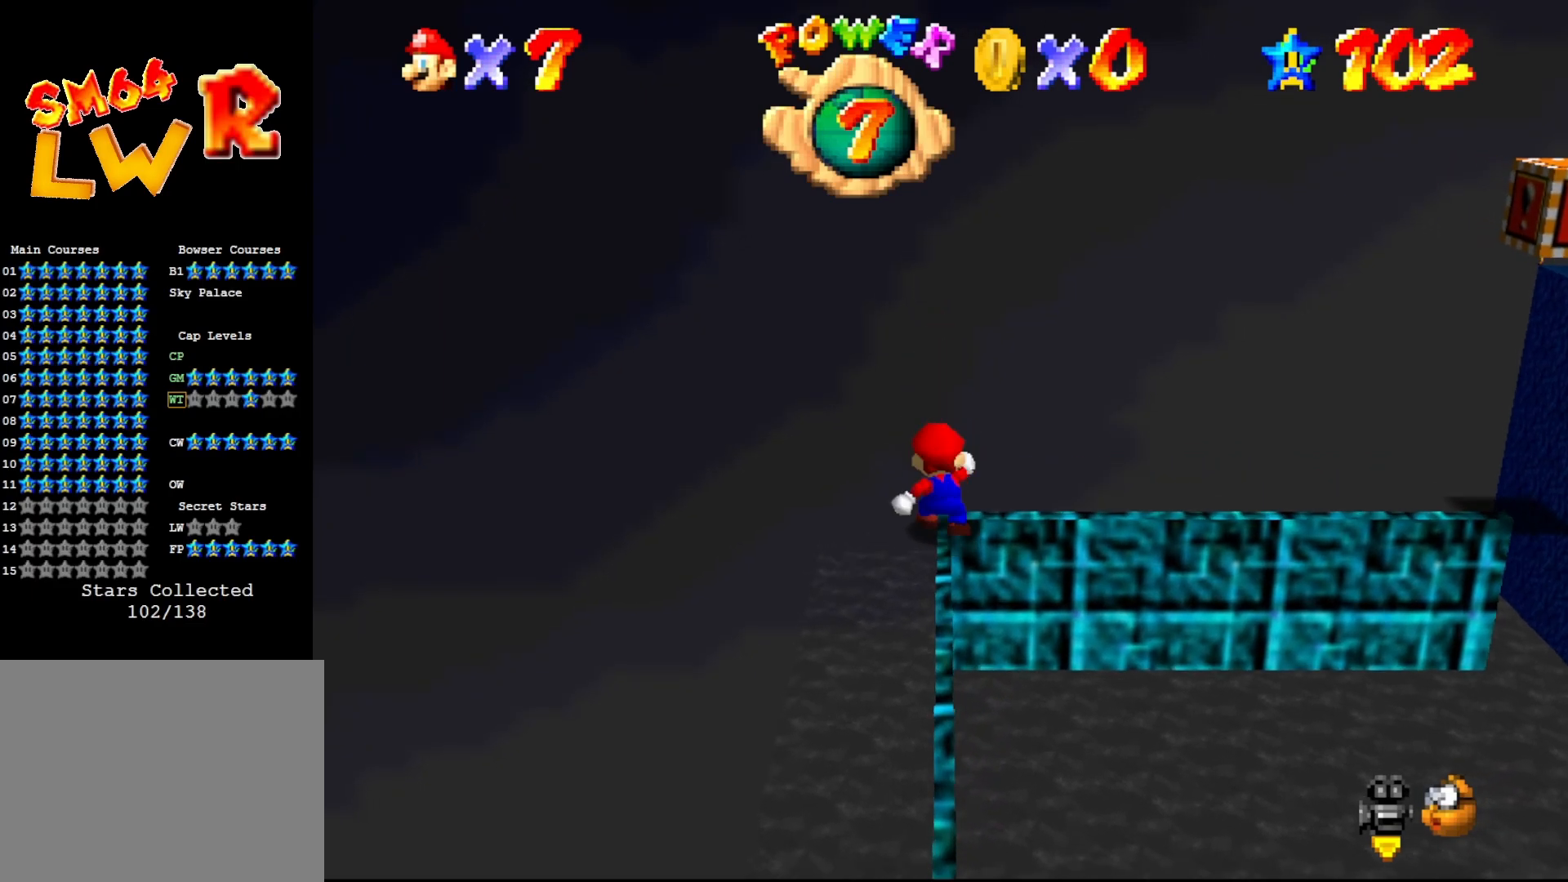
{"buttons": [], "left_stick": "center", "events": [[233, "C_LEFT", "down"], [283, "C_LEFT", "up"], [417, "C_LEFT", "down"], [500, "C_LEFT", "up"]]}
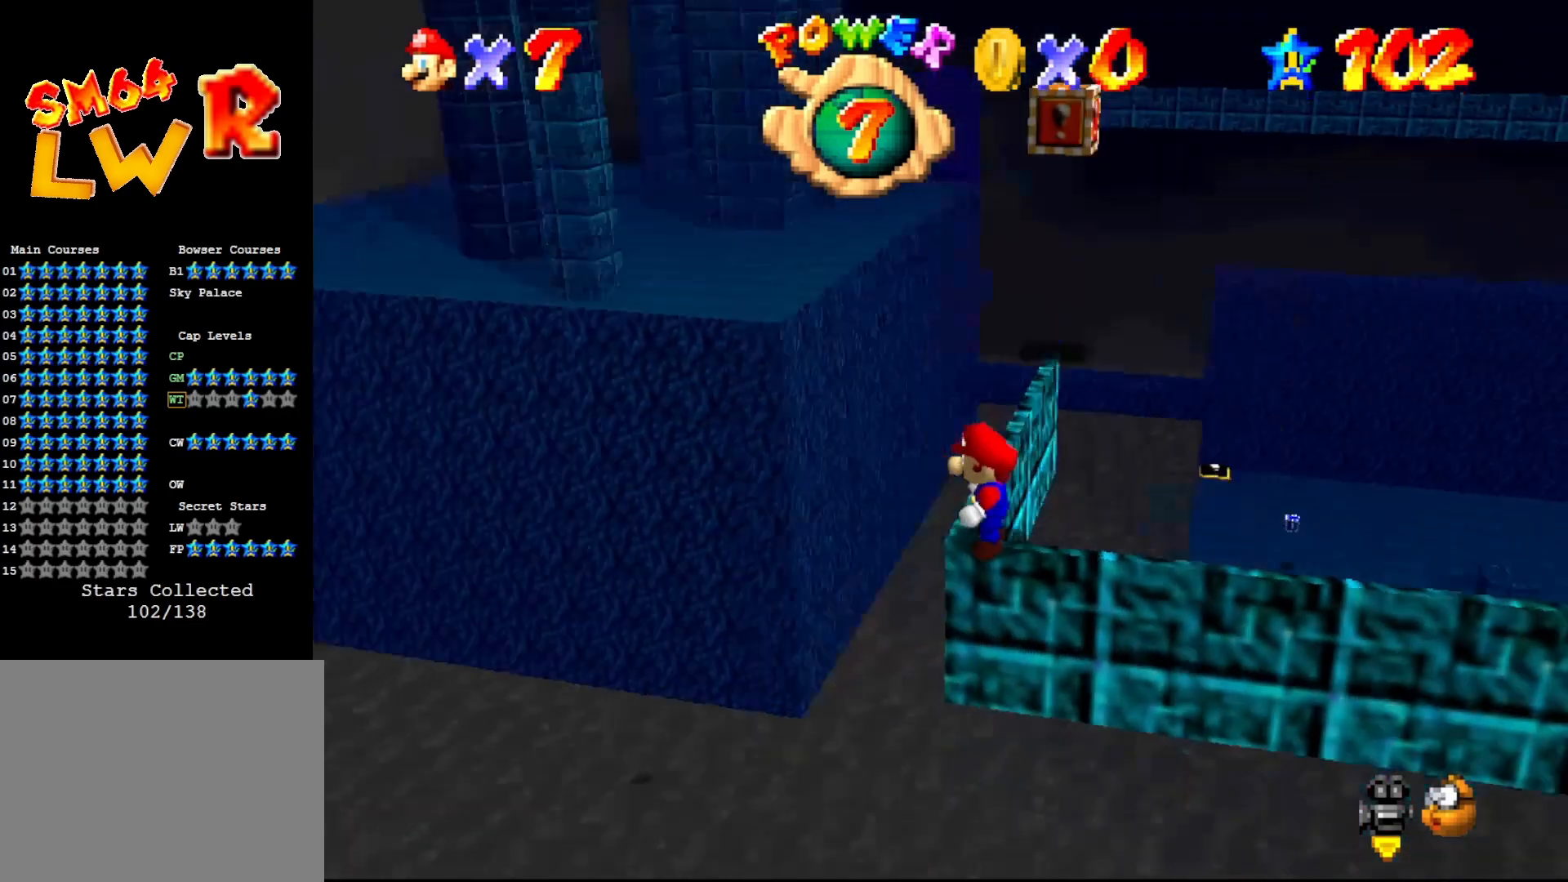
{"buttons": [], "left_stick": "center", "events": []}
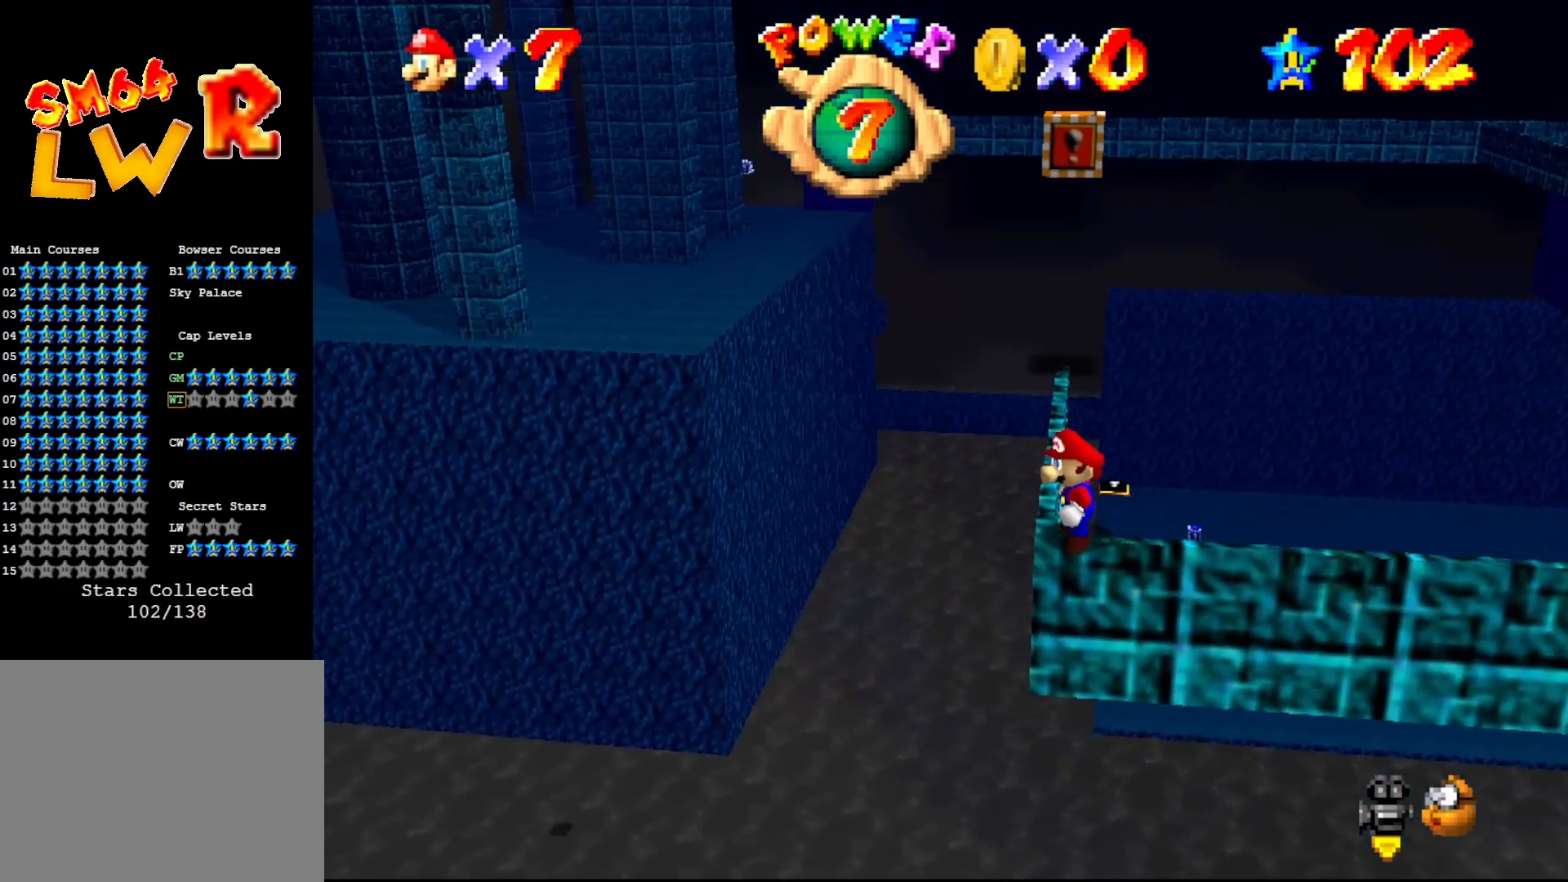
{"buttons": ["A"], "left_stick": "center", "events": [[483, "A", "down"]]}
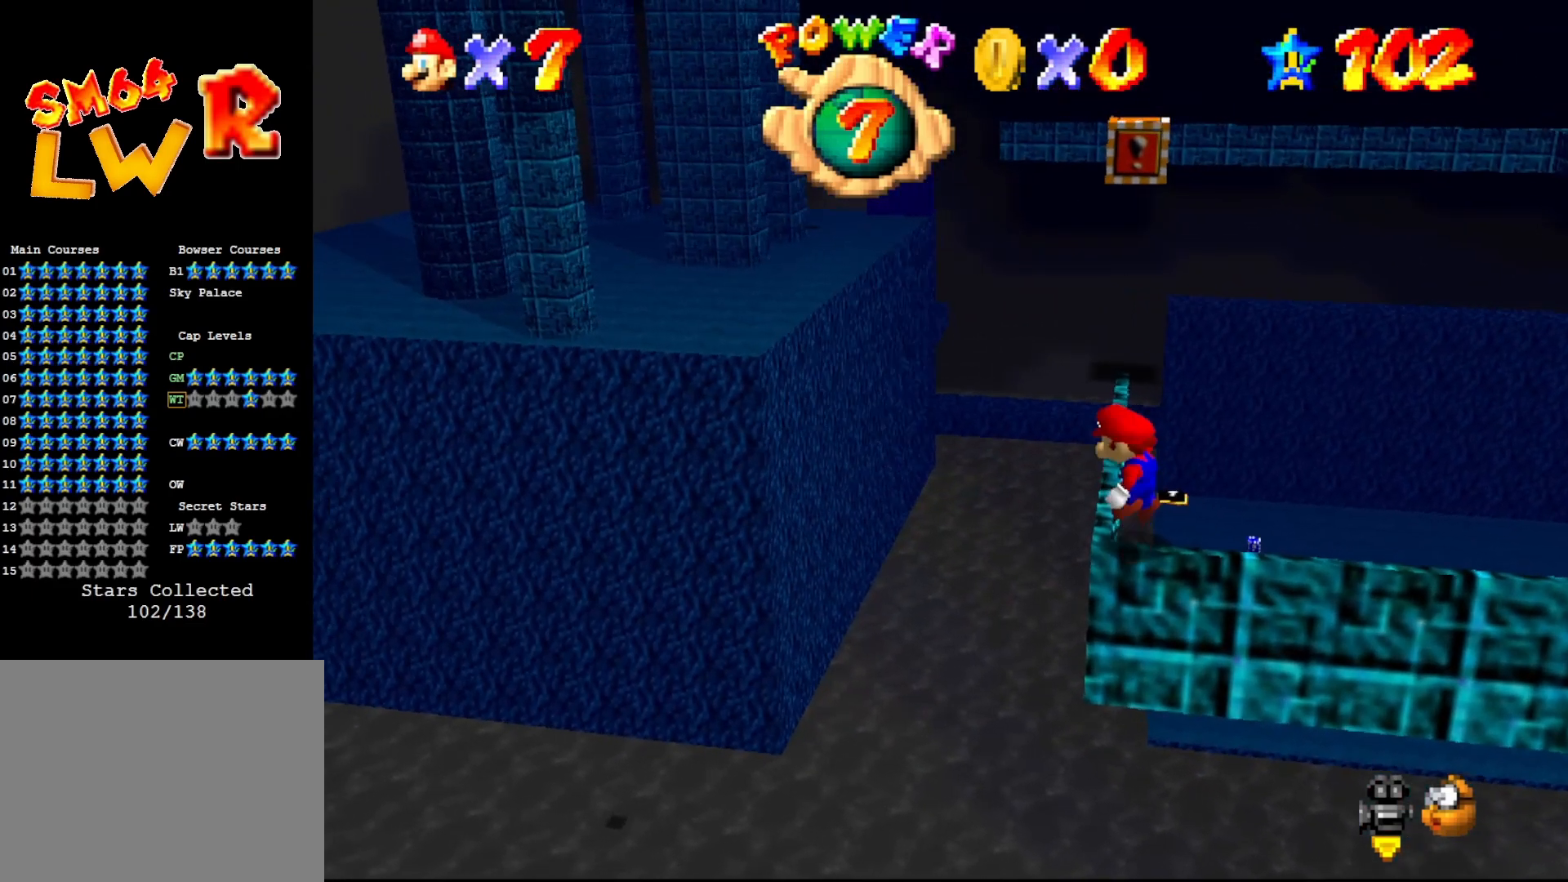
{"buttons": ["A"], "left_stick": "center", "events": [[250, "left_stick", "left"], [400, "left_stick", "center"]]}
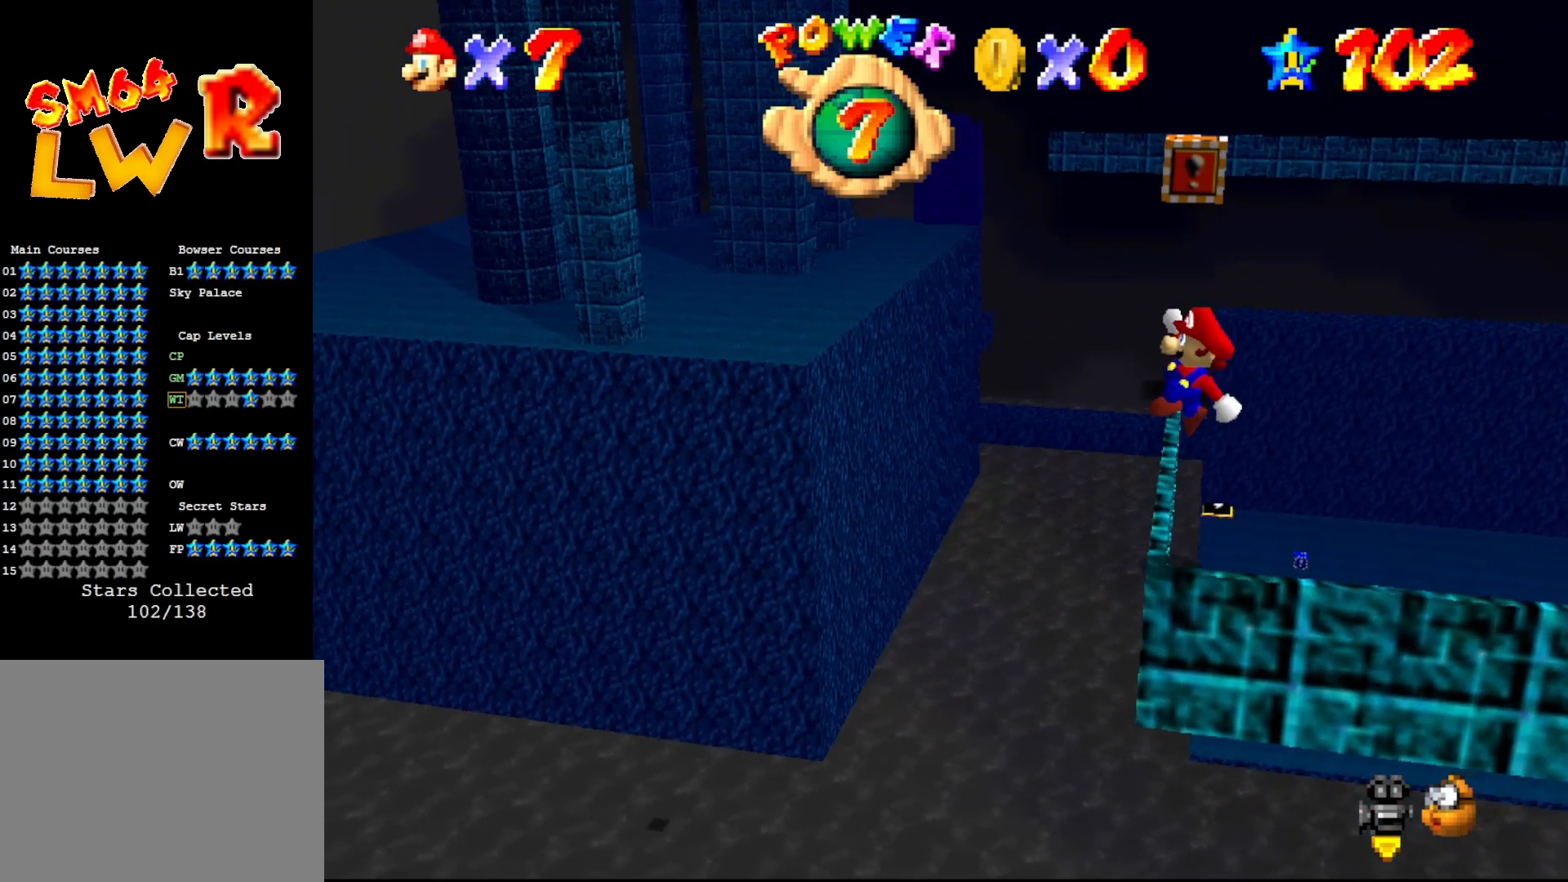
{"buttons": [], "left_stick": "center", "events": [[200, "A", "up"]]}
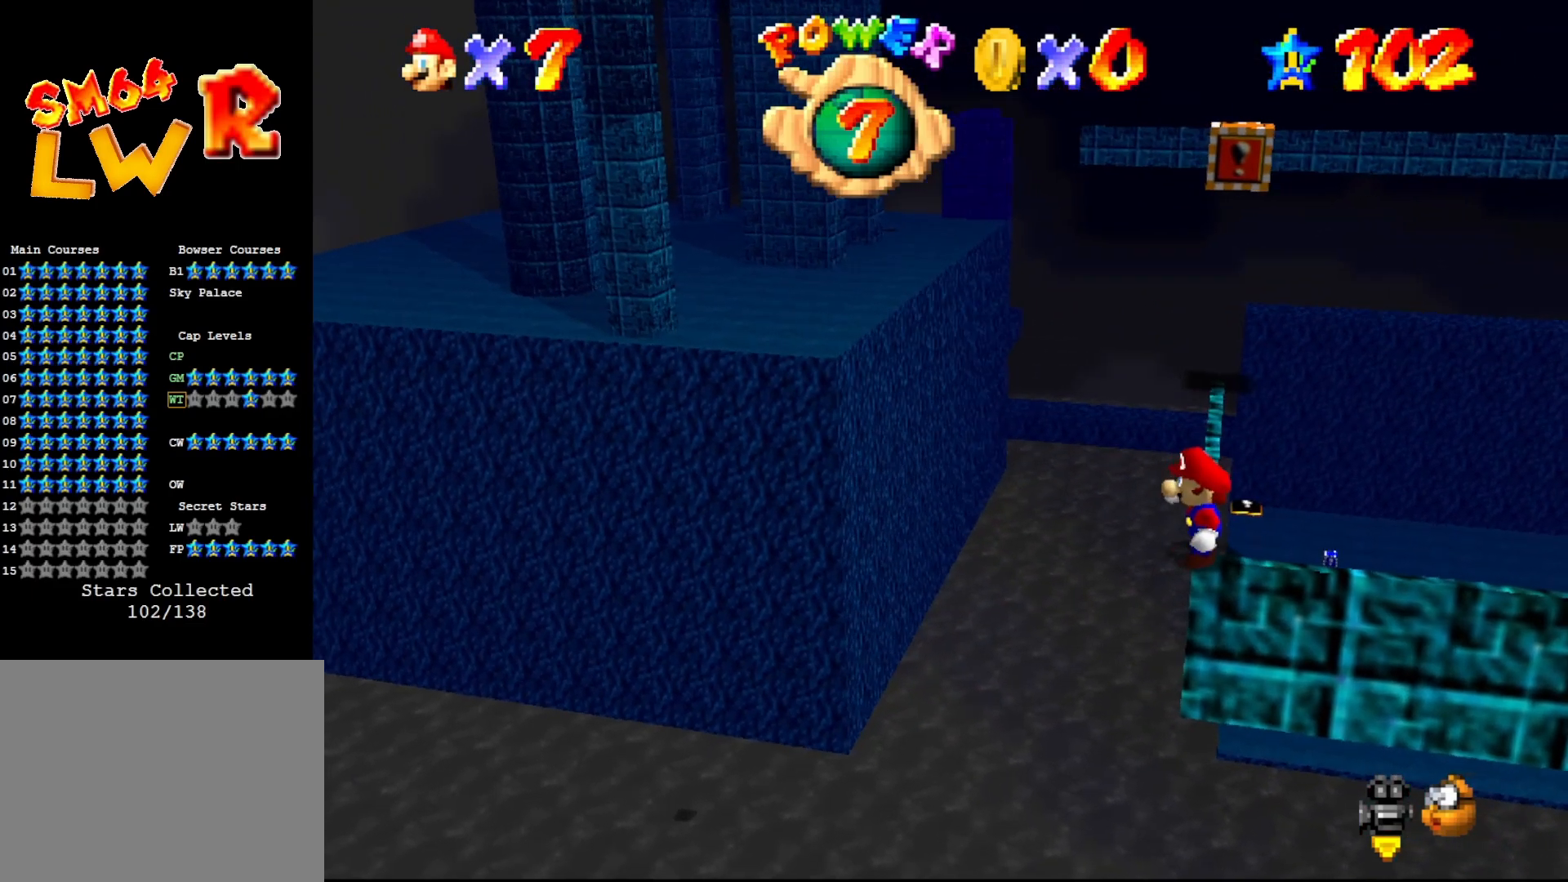
{"buttons": ["A"], "left_stick": "right", "events": [[250, "A", "down"], [500, "left_stick", "right"]]}
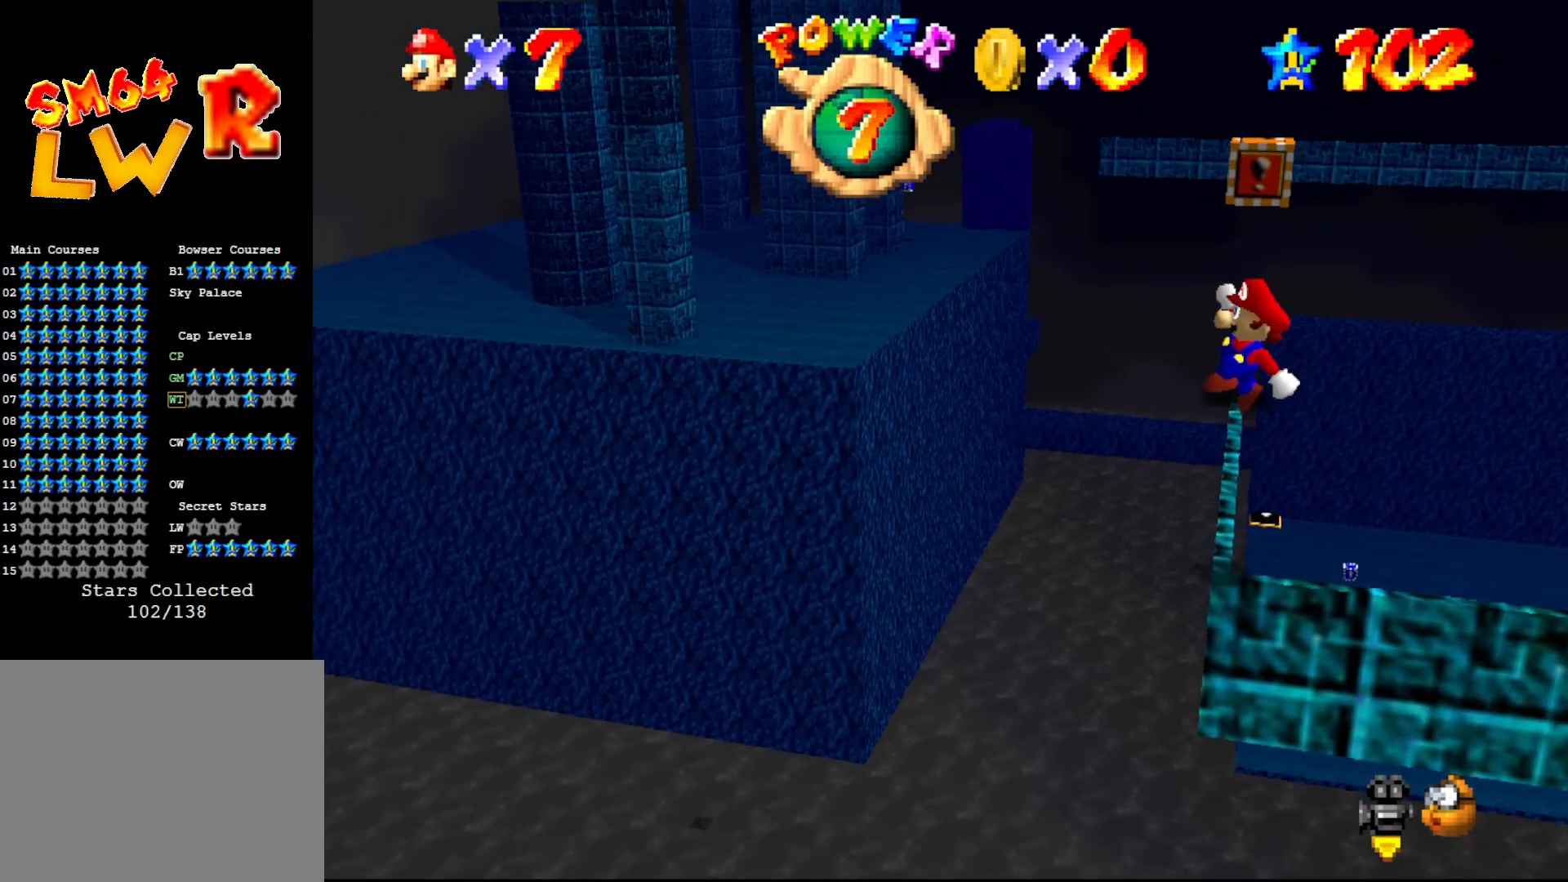
{"buttons": [], "left_stick": "center", "events": [[100, "left_stick", "center"], [183, "A", "up"]]}
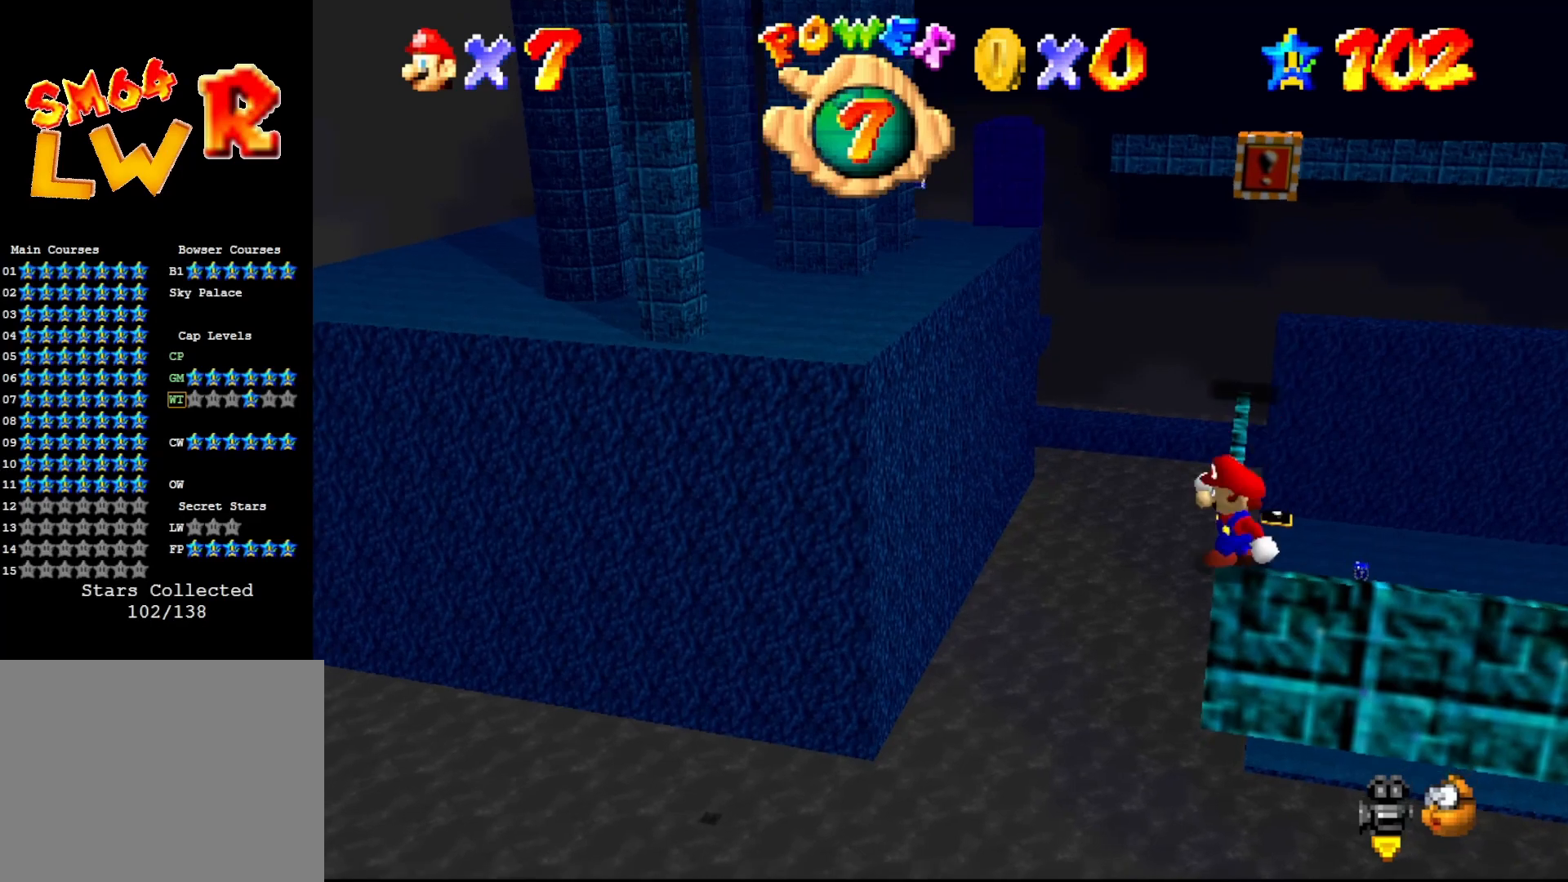
{"buttons": ["A"], "left_stick": "center", "events": [[217, "A", "down"], [300, "left_stick", "left"], [433, "left_stick", "center"]]}
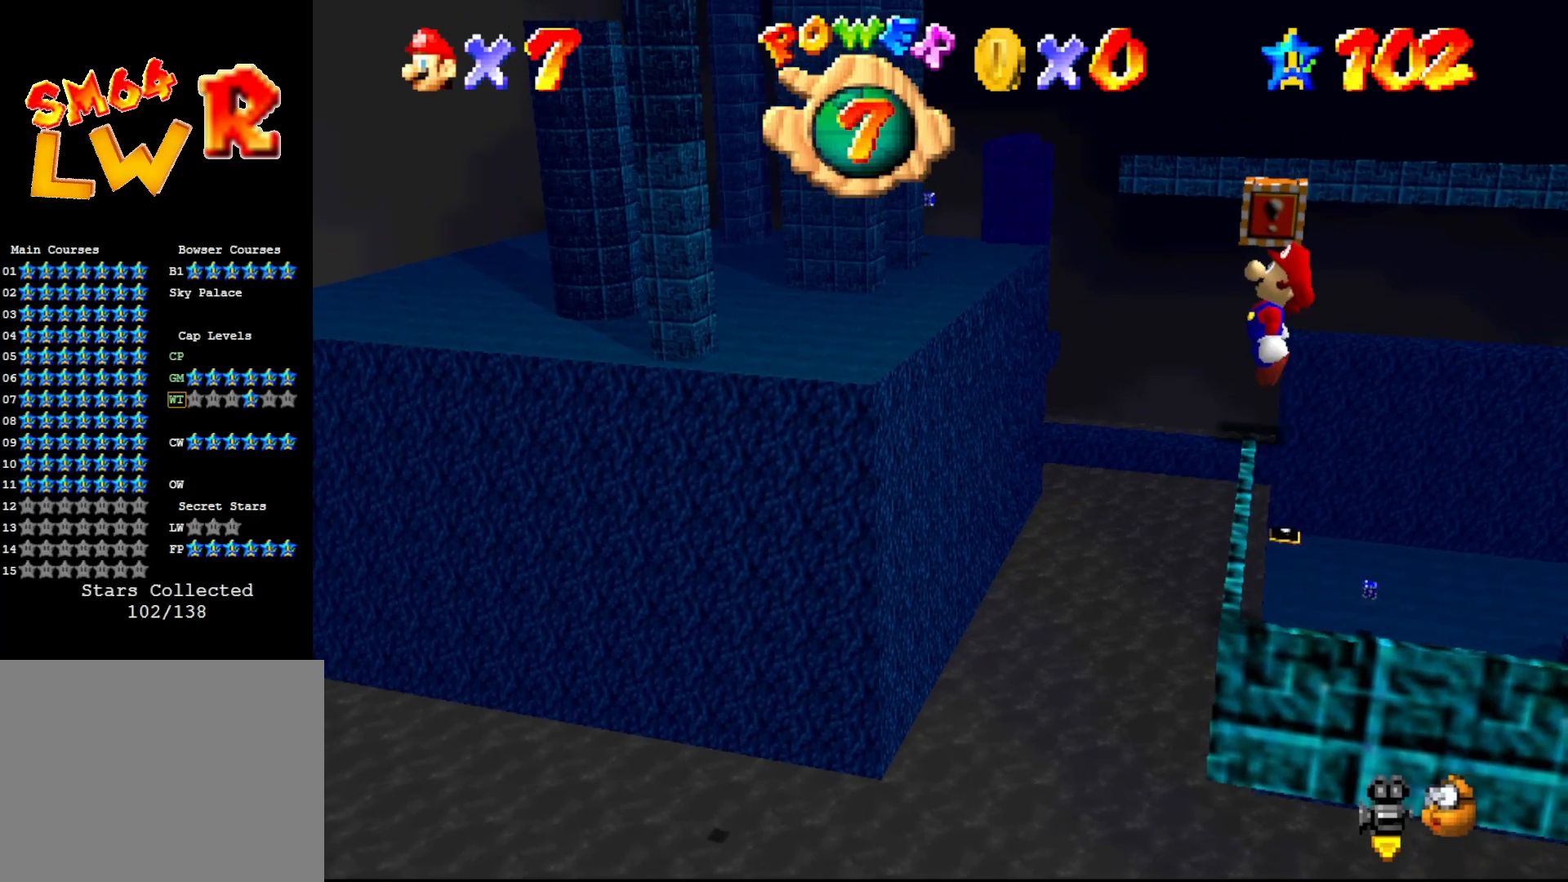
{"buttons": [], "left_stick": "center", "events": [[383, "A", "up"]]}
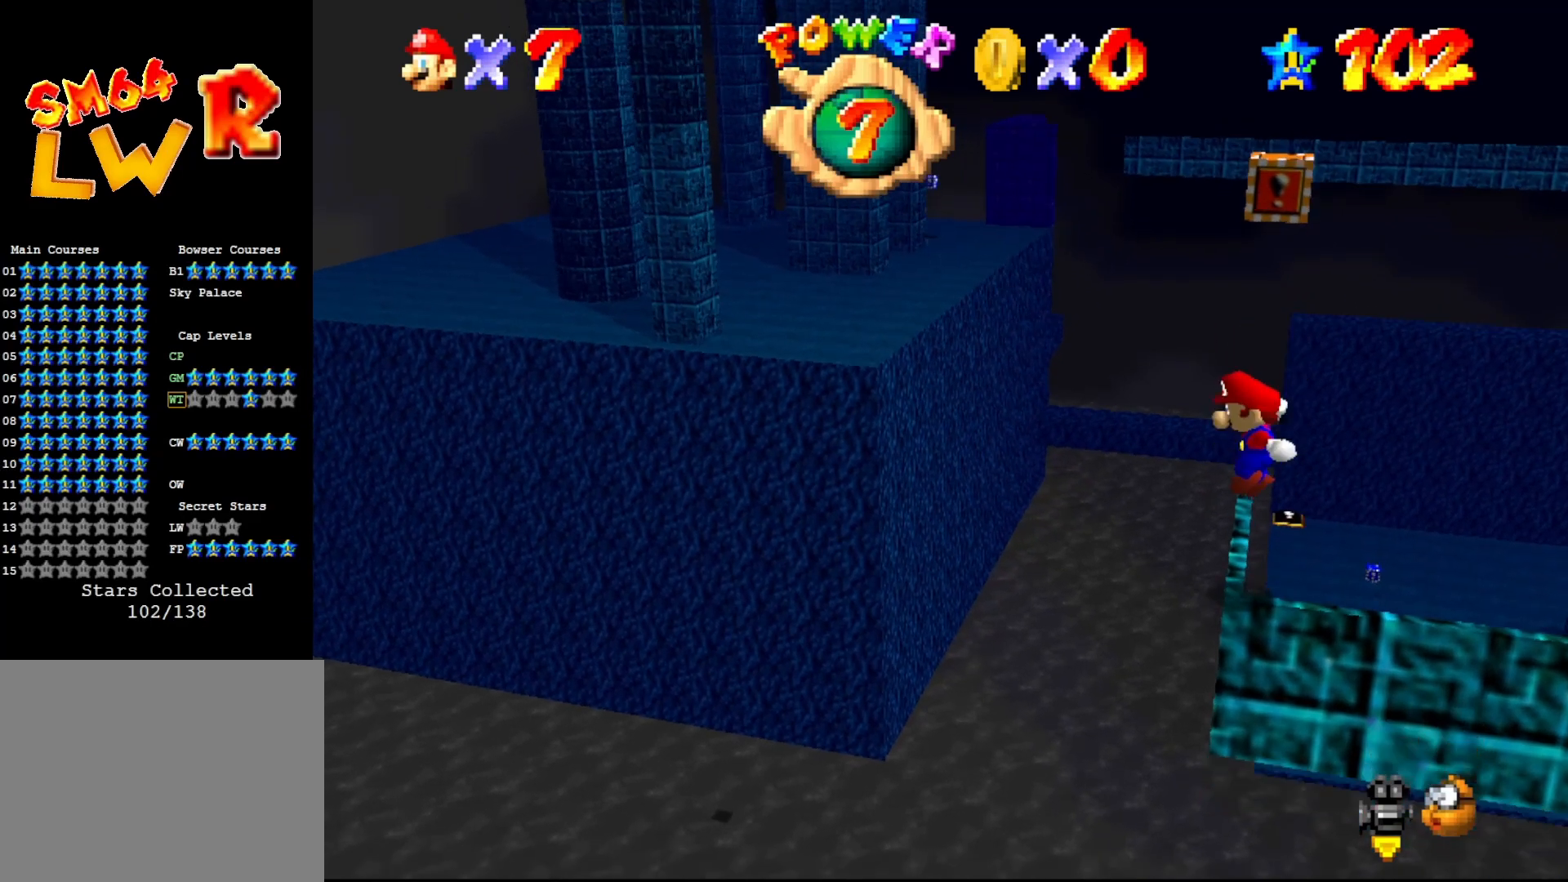
{"buttons": ["A"], "left_stick": "center", "events": [[183, "A", "down"], [283, "left_stick", "left"], [383, "left_stick", "center"]]}
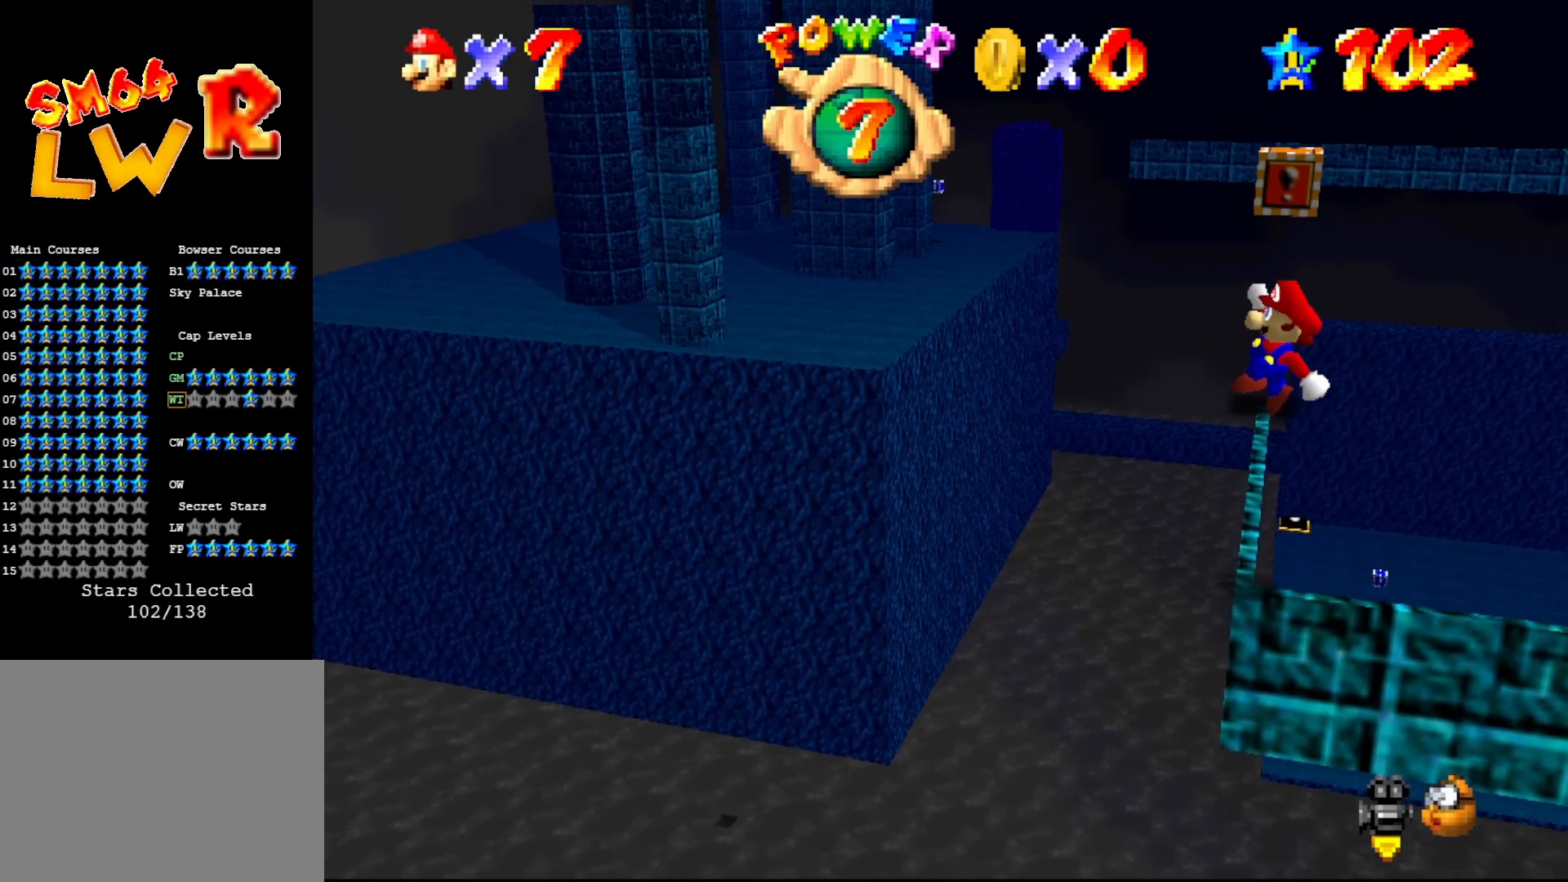
{"buttons": ["A"], "left_stick": "center", "events": [[233, "A", "up"], [483, "A", "down"]]}
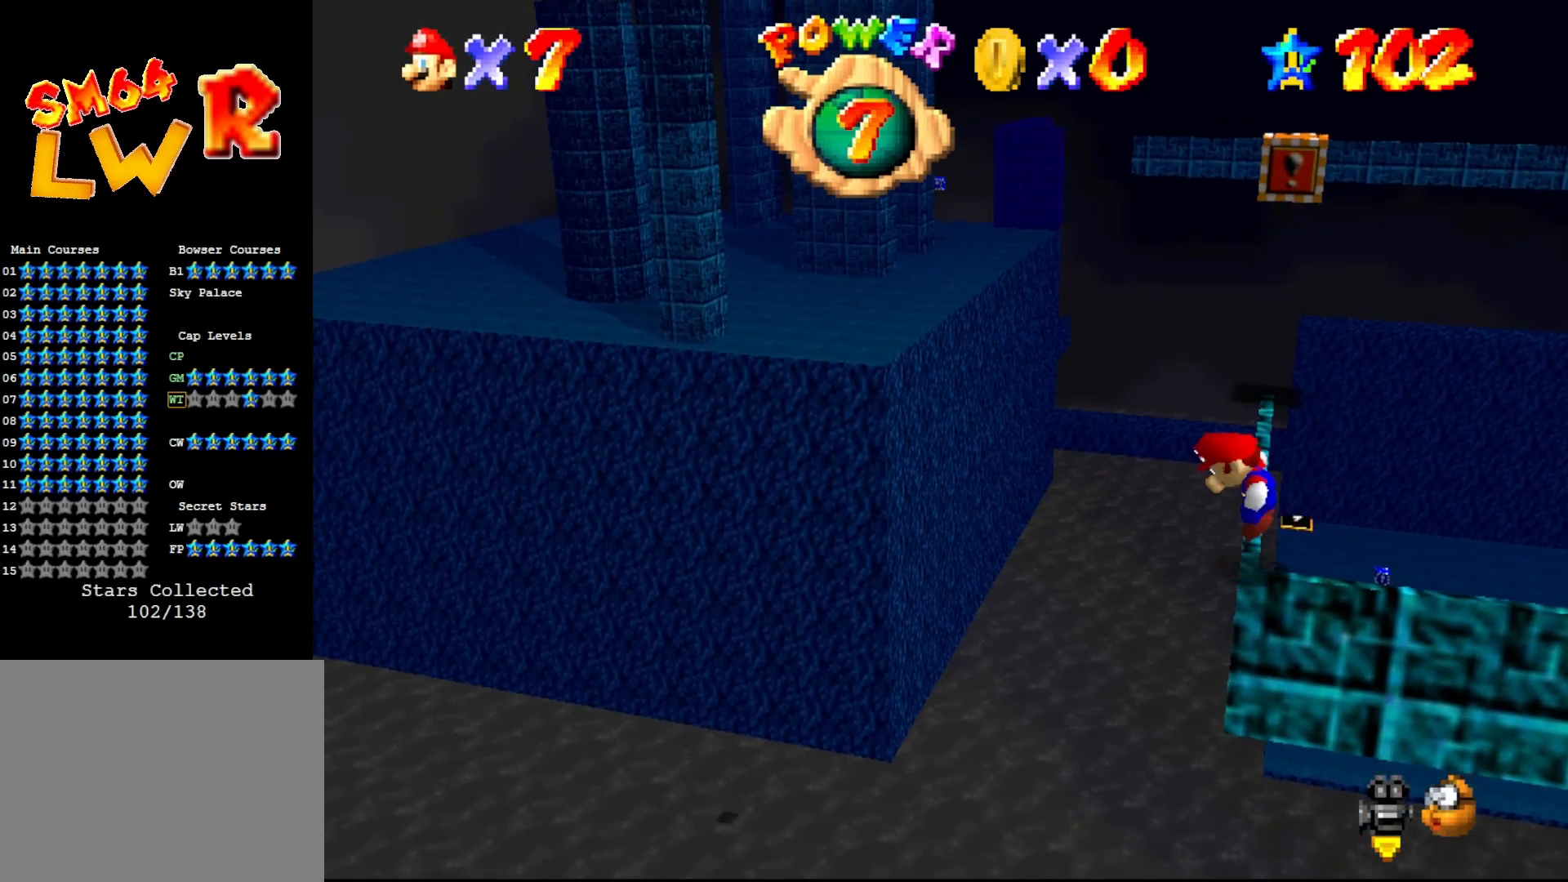
{"buttons": ["A"], "left_stick": "up", "events": [[150, "left_stick", "up"]]}
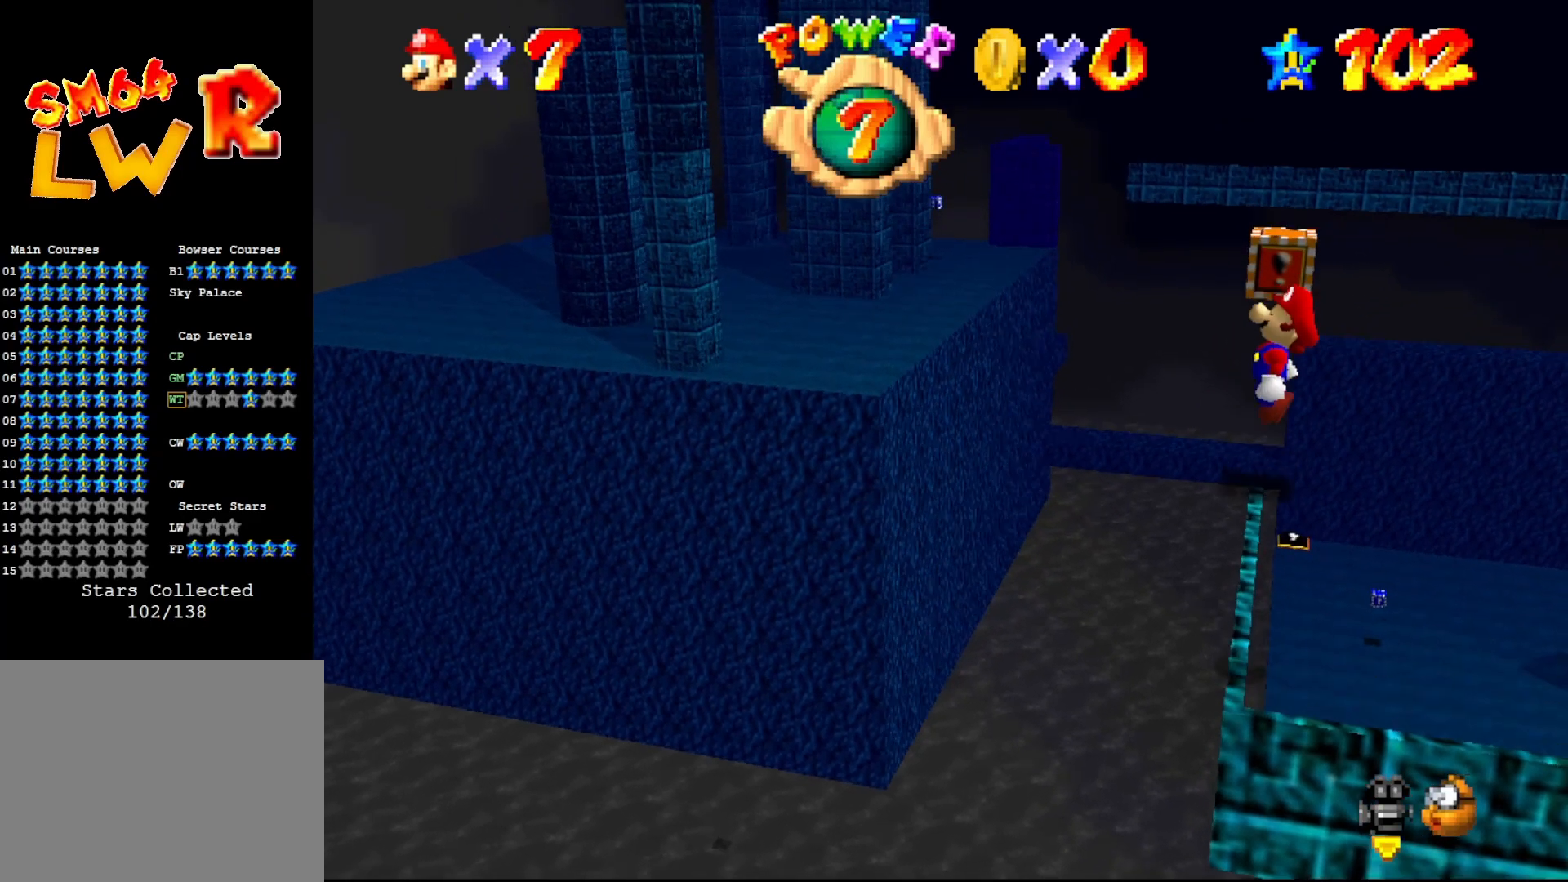
{"buttons": ["A"], "left_stick": "up", "events": [[17, "left_stick", "center"], [150, "A", "up"], [417, "A", "down"], [467, "left_stick", "up"]]}
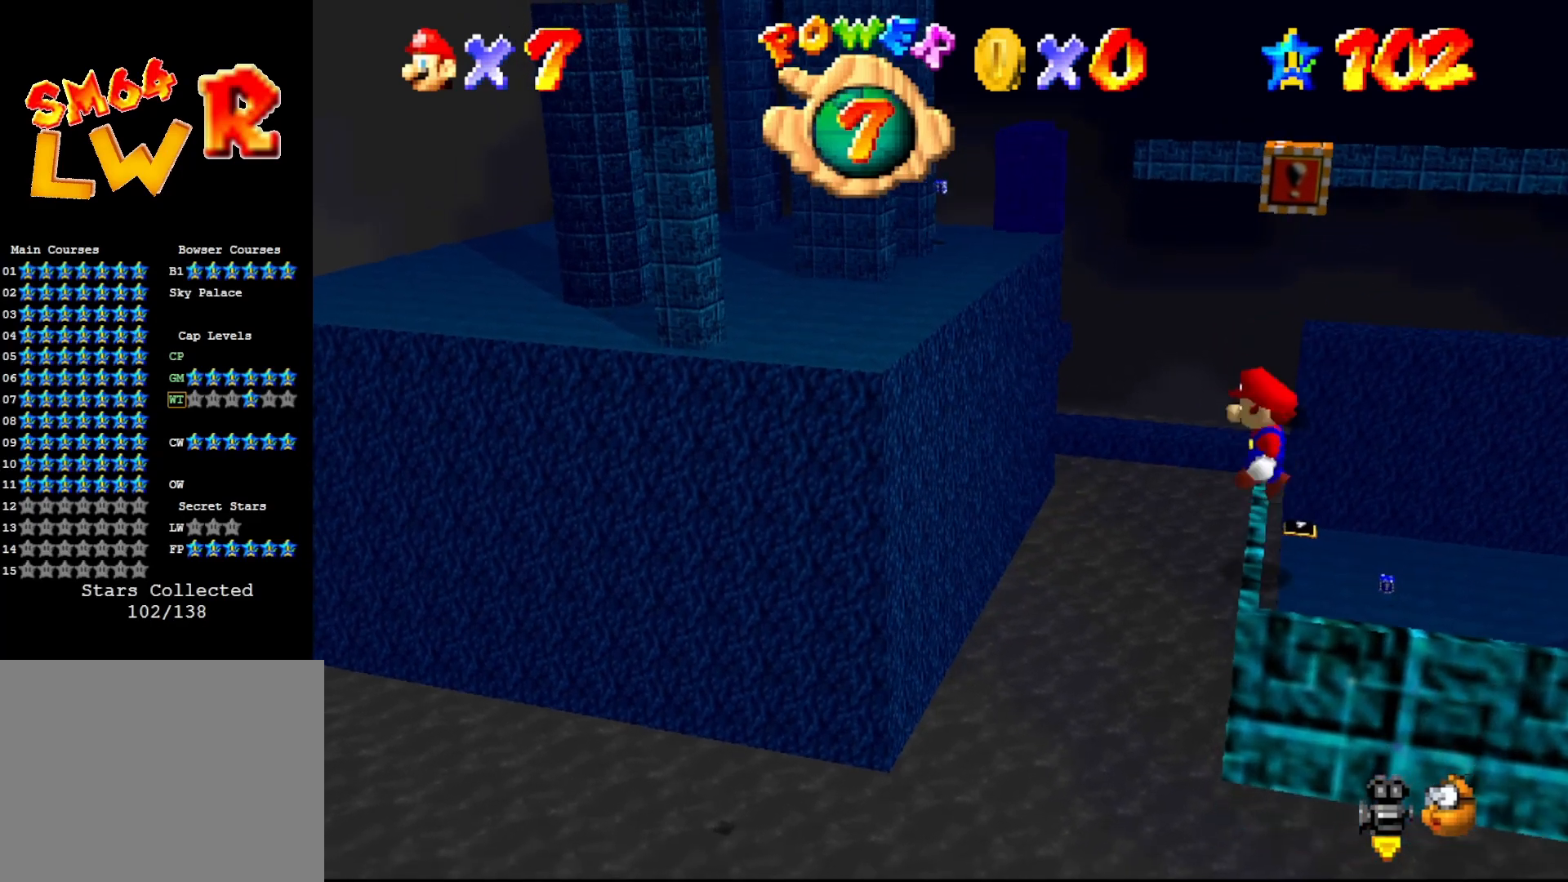
{"buttons": [], "left_stick": "up", "events": [[350, "A", "up"]]}
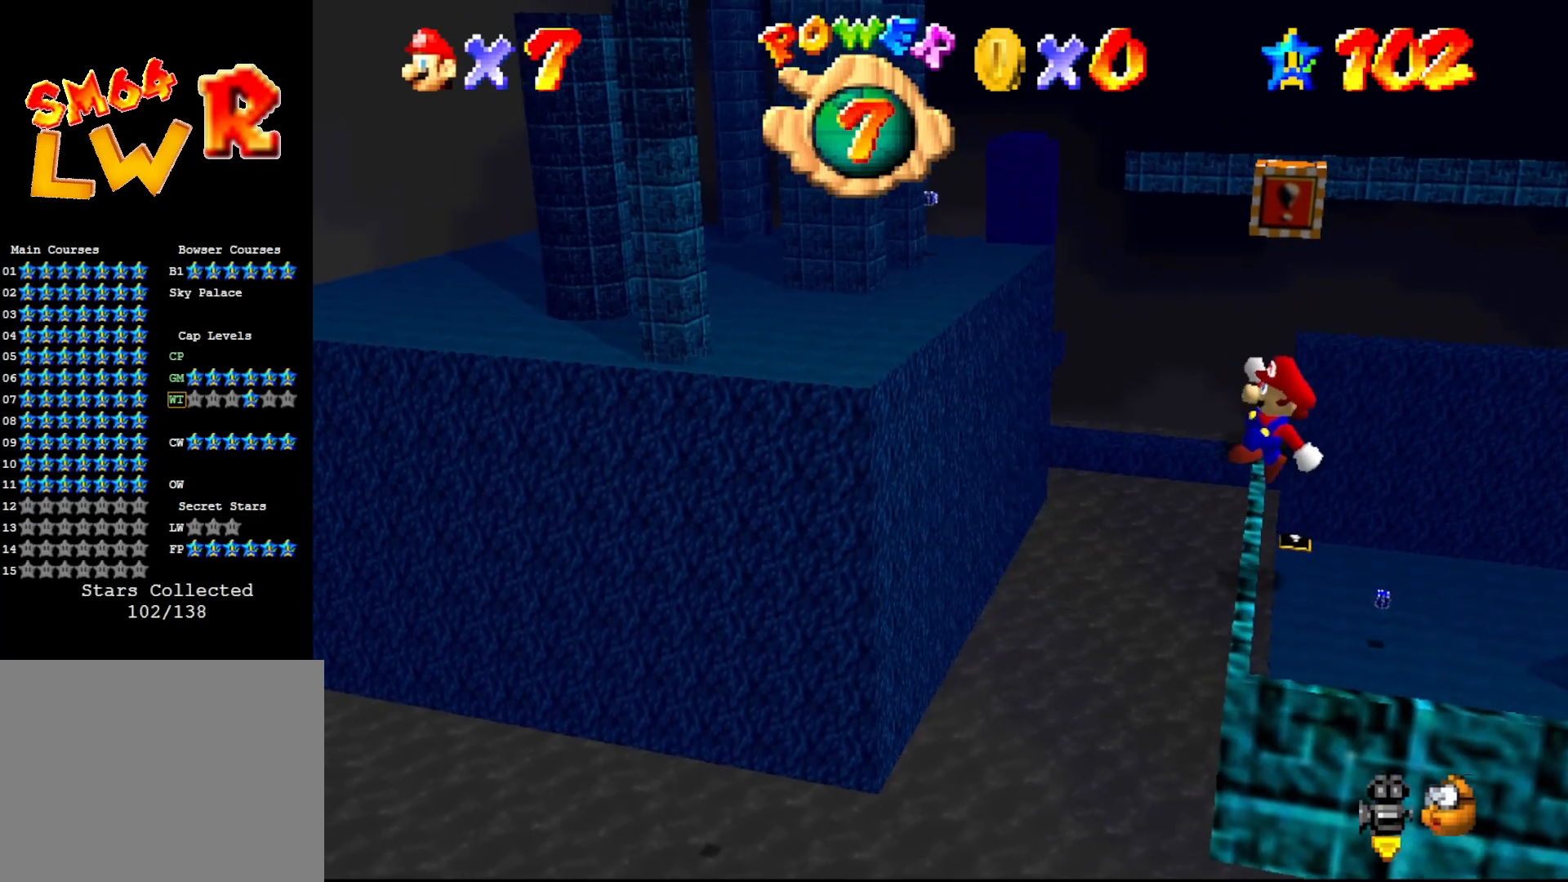
{"buttons": [], "left_stick": "up", "events": [[217, "A", "down"], [300, "A", "up"]]}
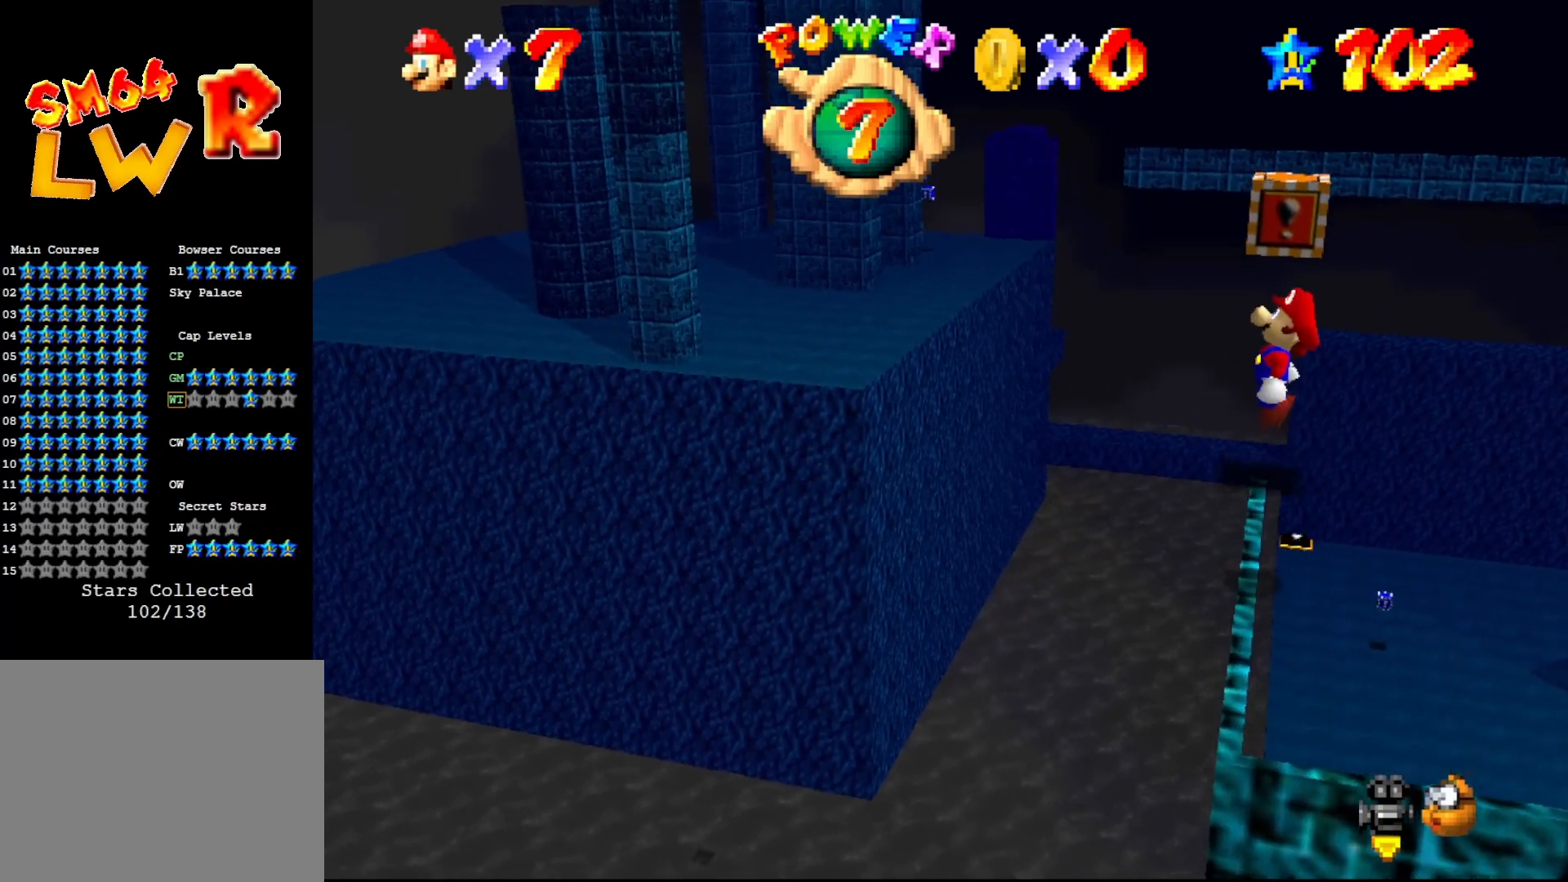
{"buttons": [], "left_stick": "center", "events": [[367, "left_stick", "center"]]}
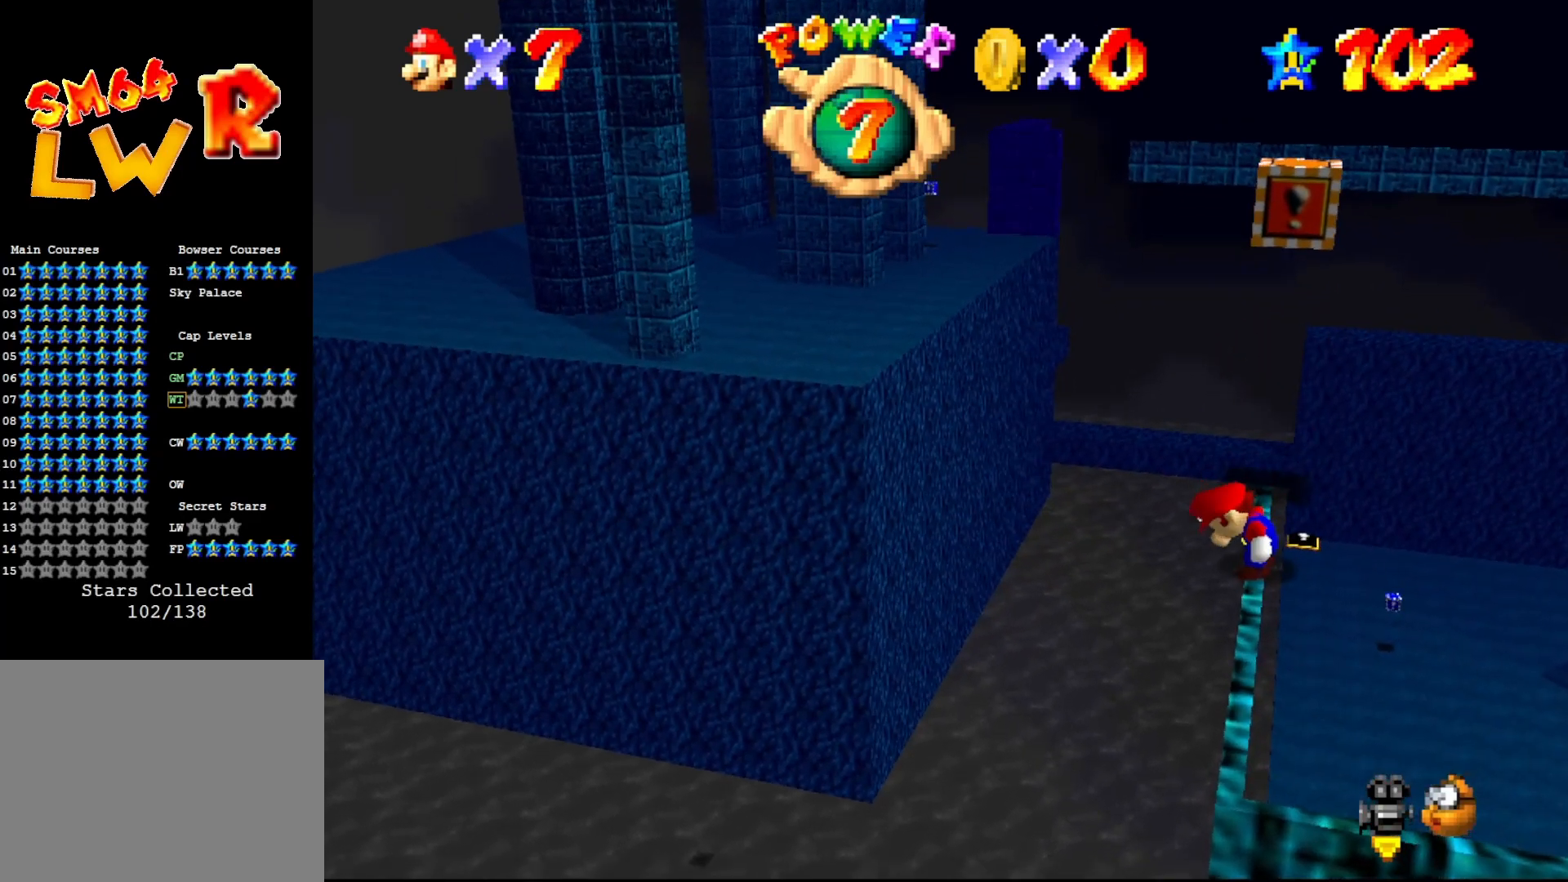
{"buttons": [], "left_stick": "up", "events": [[117, "A", "down"], [267, "A", "up"], [267, "left_stick", "up"]]}
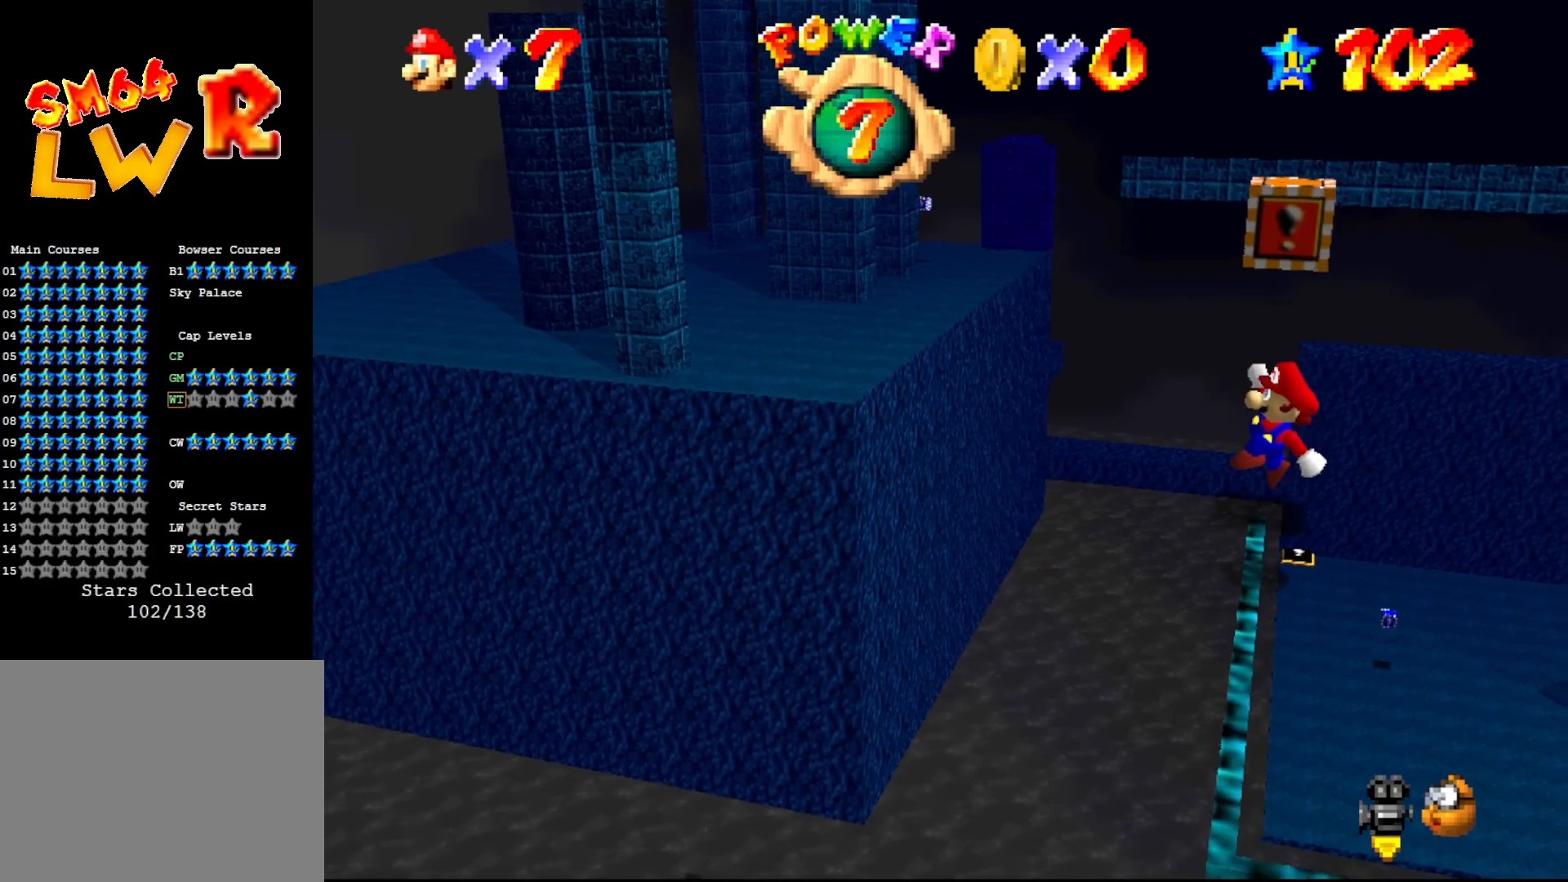
{"buttons": ["A"], "left_stick": "center", "events": [[100, "left_stick", "center"], [417, "A", "down"]]}
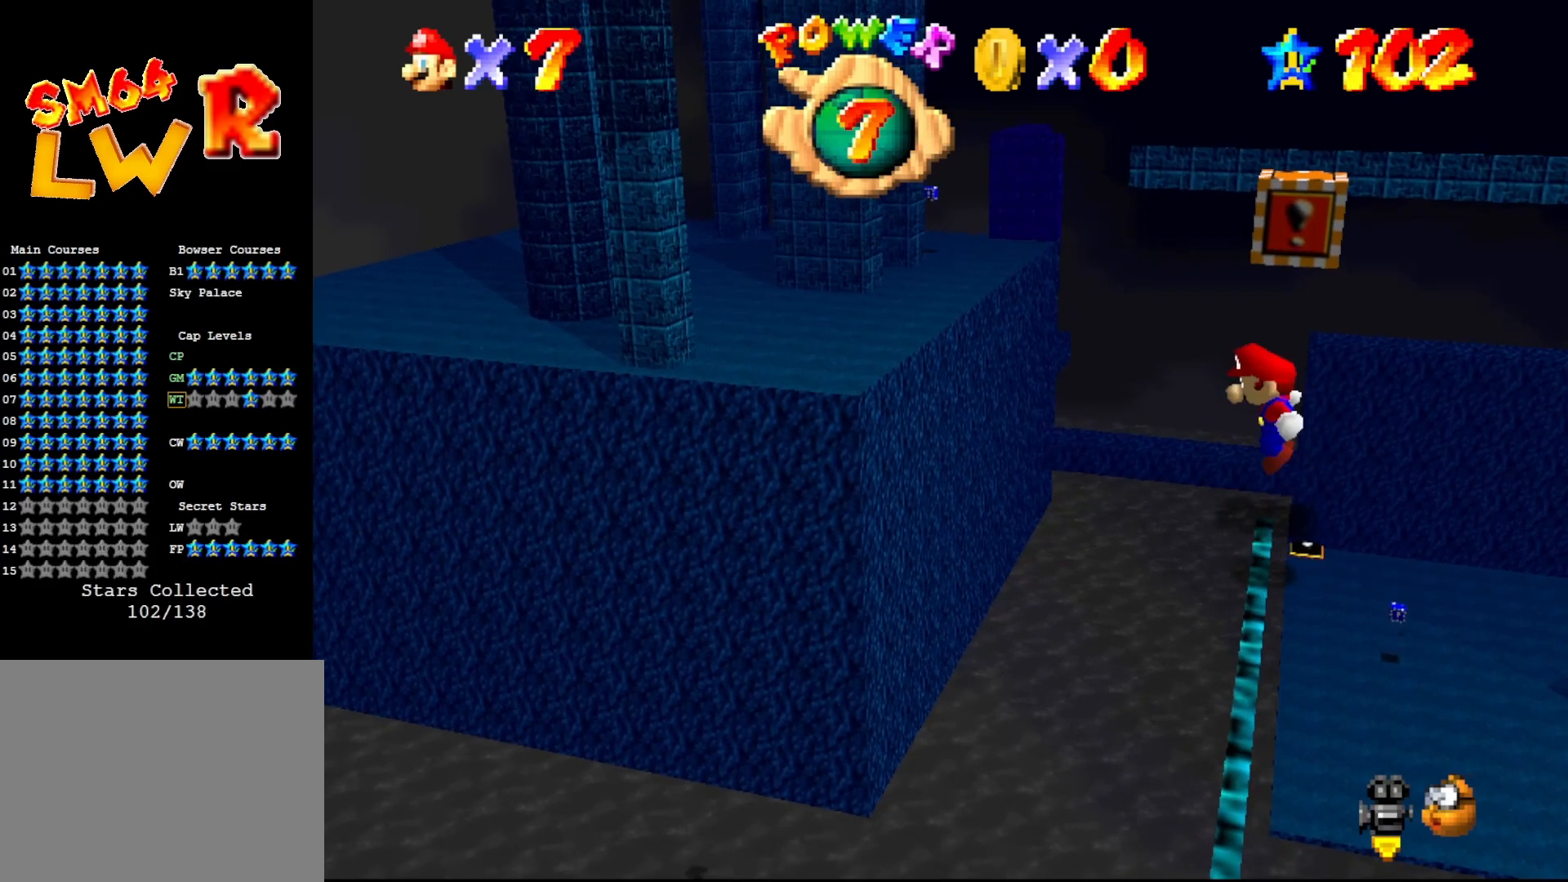
{"buttons": ["C_RIGHT"], "left_stick": "center", "events": [[17, "A", "up"], [83, "left_stick", "up"], [300, "C_RIGHT", "down"], [333, "left_stick", "center"], [433, "C_RIGHT", "up"], [483, "C_RIGHT", "down"]]}
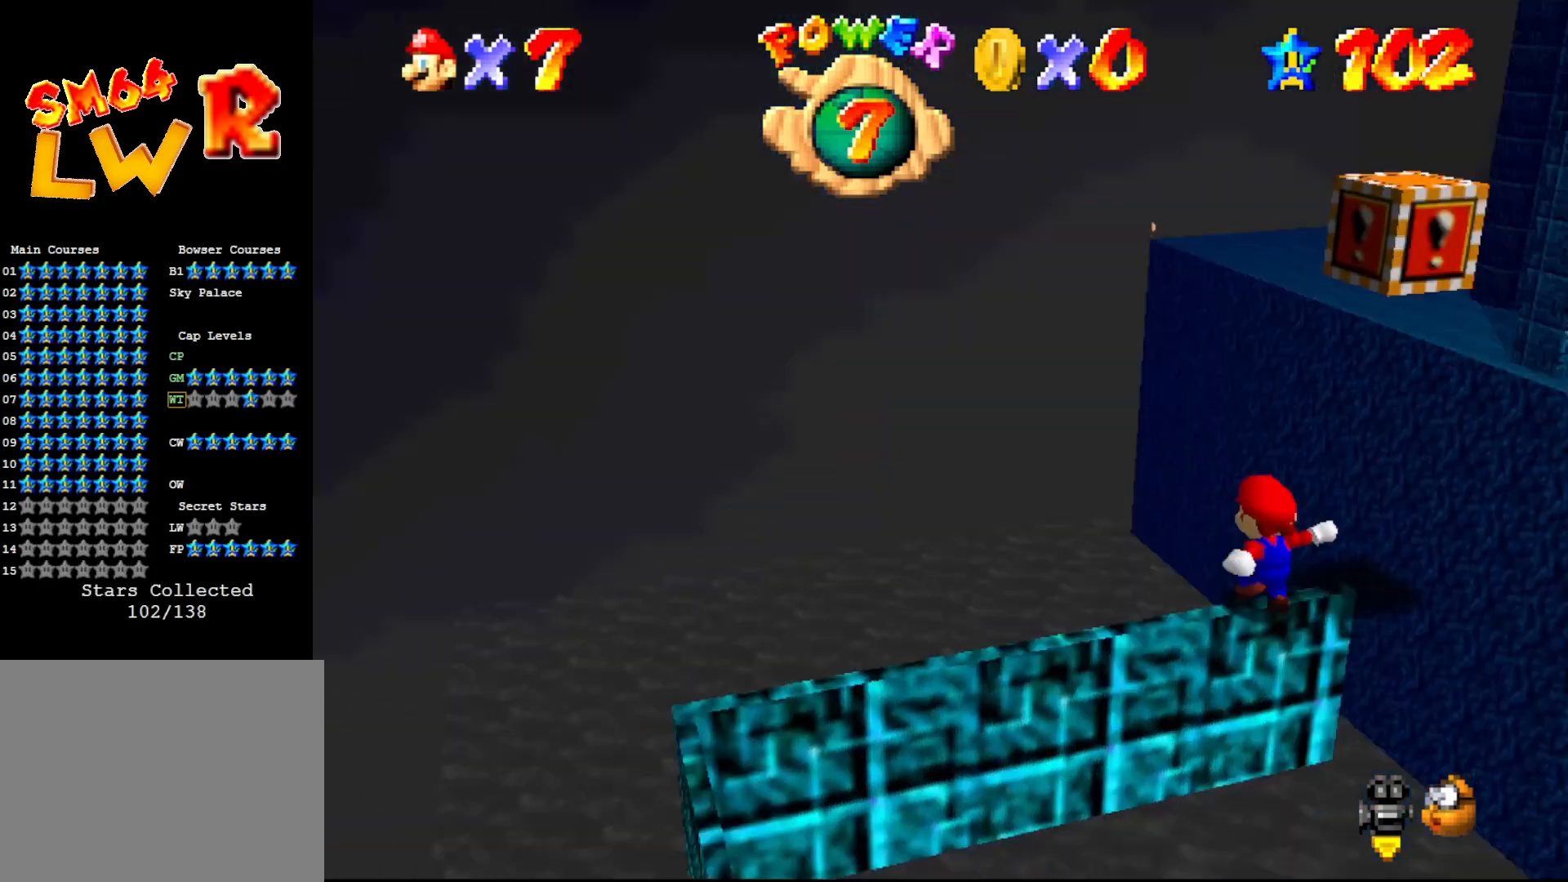
{"buttons": ["A"], "left_stick": "center", "events": [[83, "C_RIGHT", "up"], [500, "A", "down"]]}
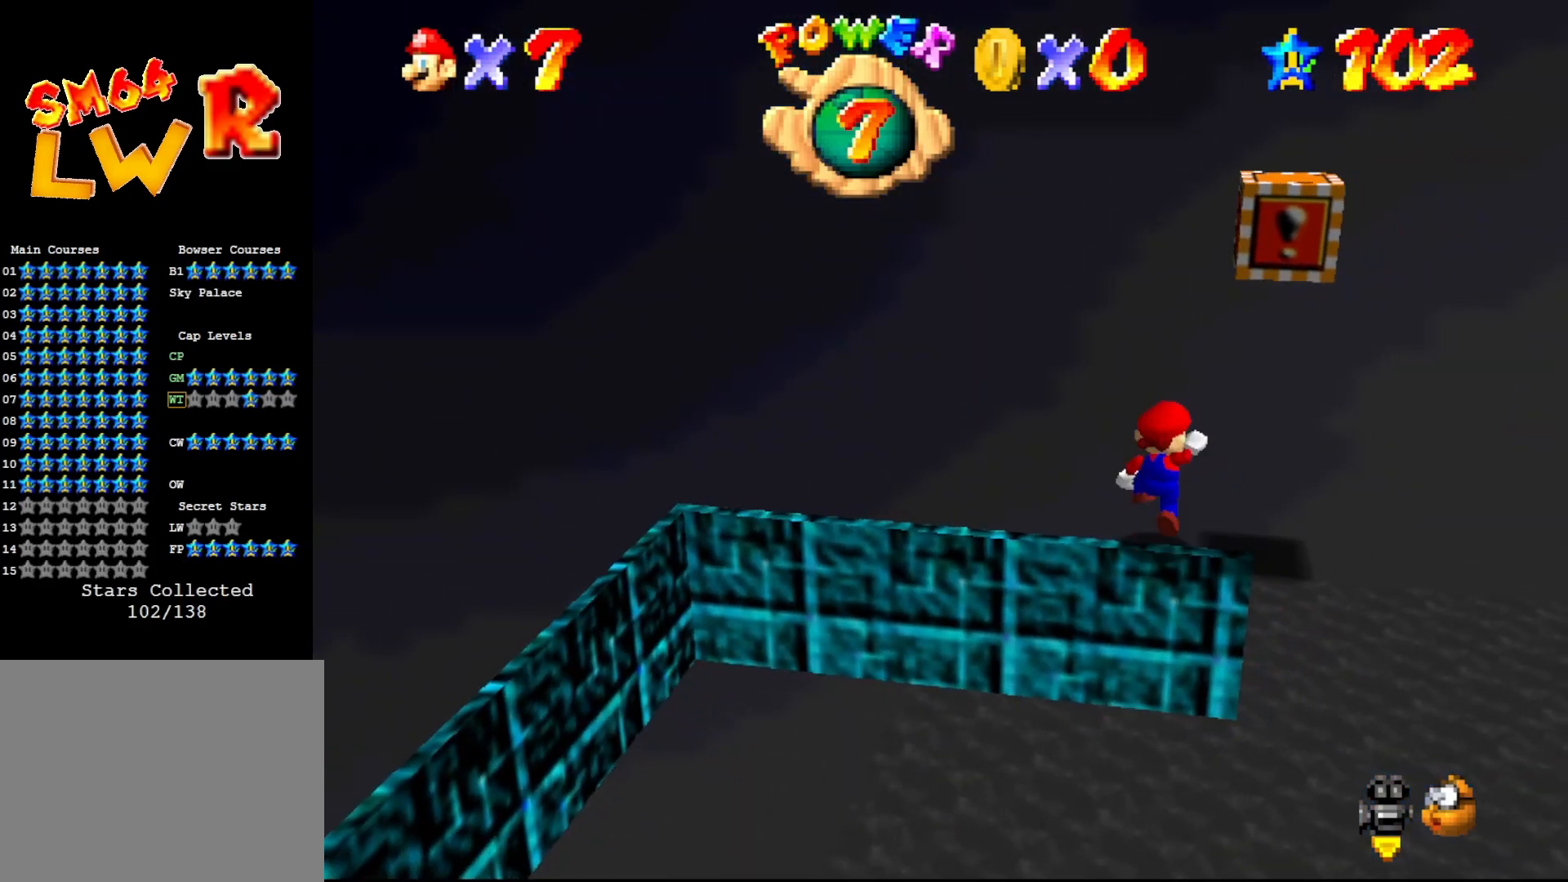
{"buttons": [], "left_stick": "center", "events": [[50, "A", "up"], [150, "left_stick", "right"], [383, "left_stick", "center"]]}
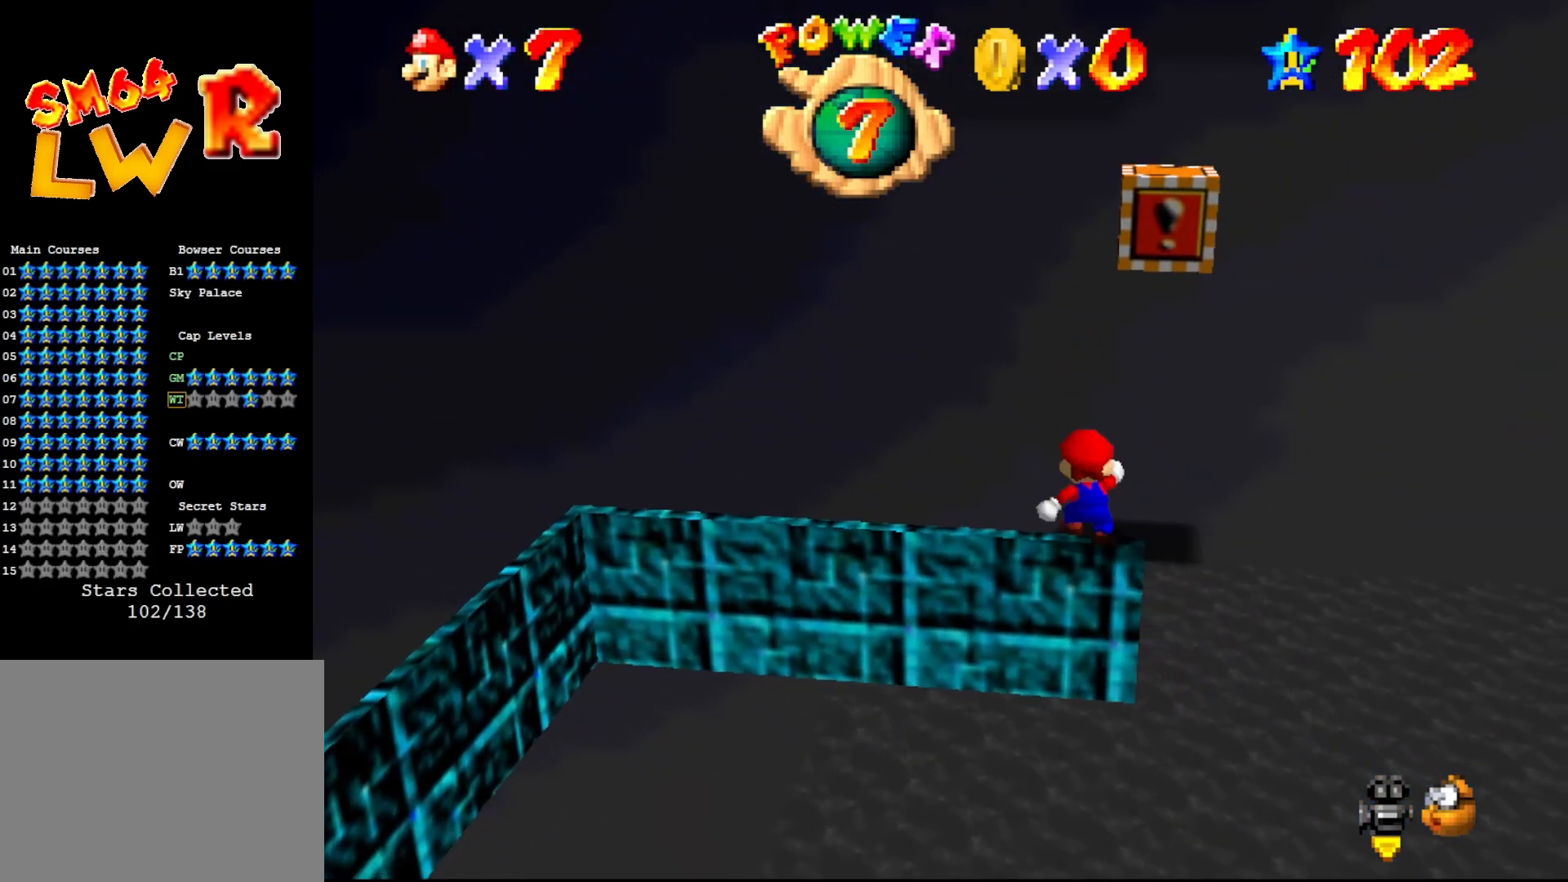
{"buttons": [], "left_stick": "center", "events": [[283, "A", "down"], [383, "A", "up"]]}
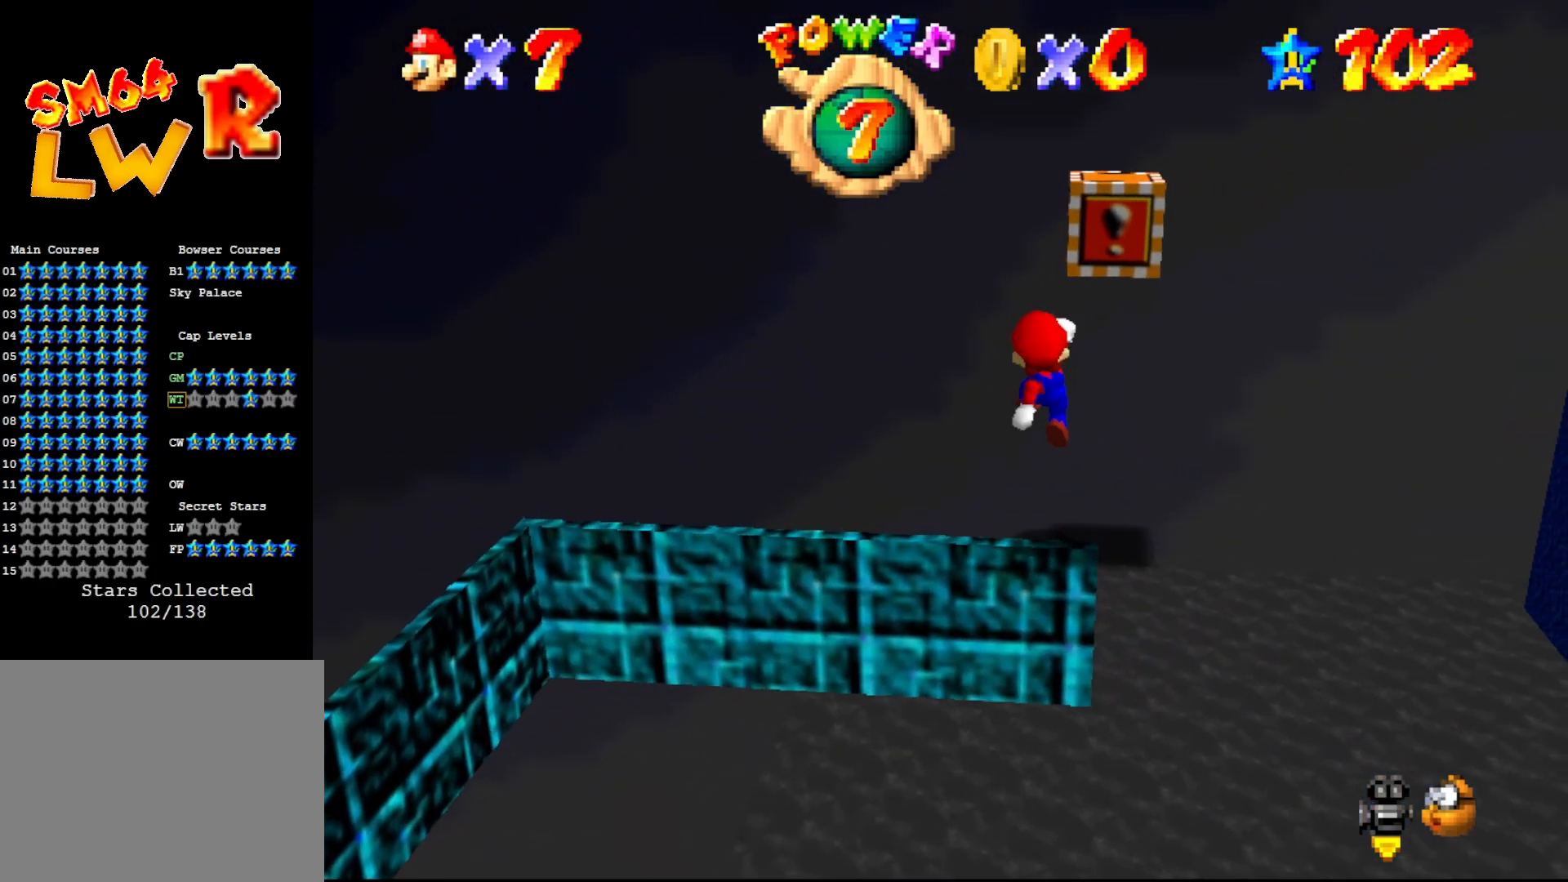
{"buttons": [], "left_stick": "center", "events": [[83, "left_stick", "right"], [217, "left_stick", "center"]]}
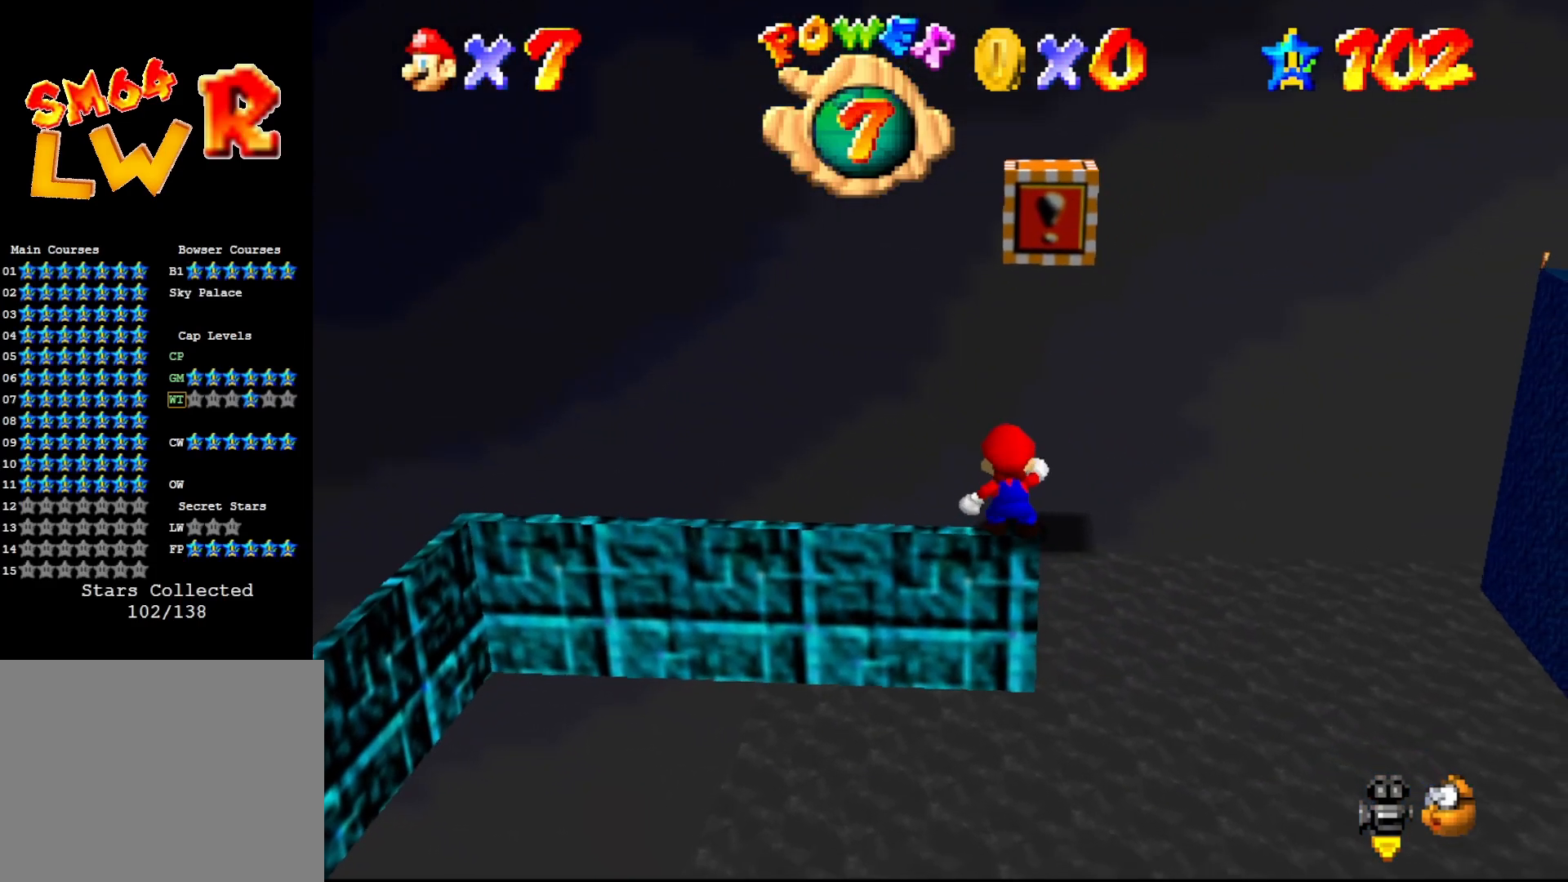
{"buttons": ["A"], "left_stick": "center", "events": [[83, "A", "down"]]}
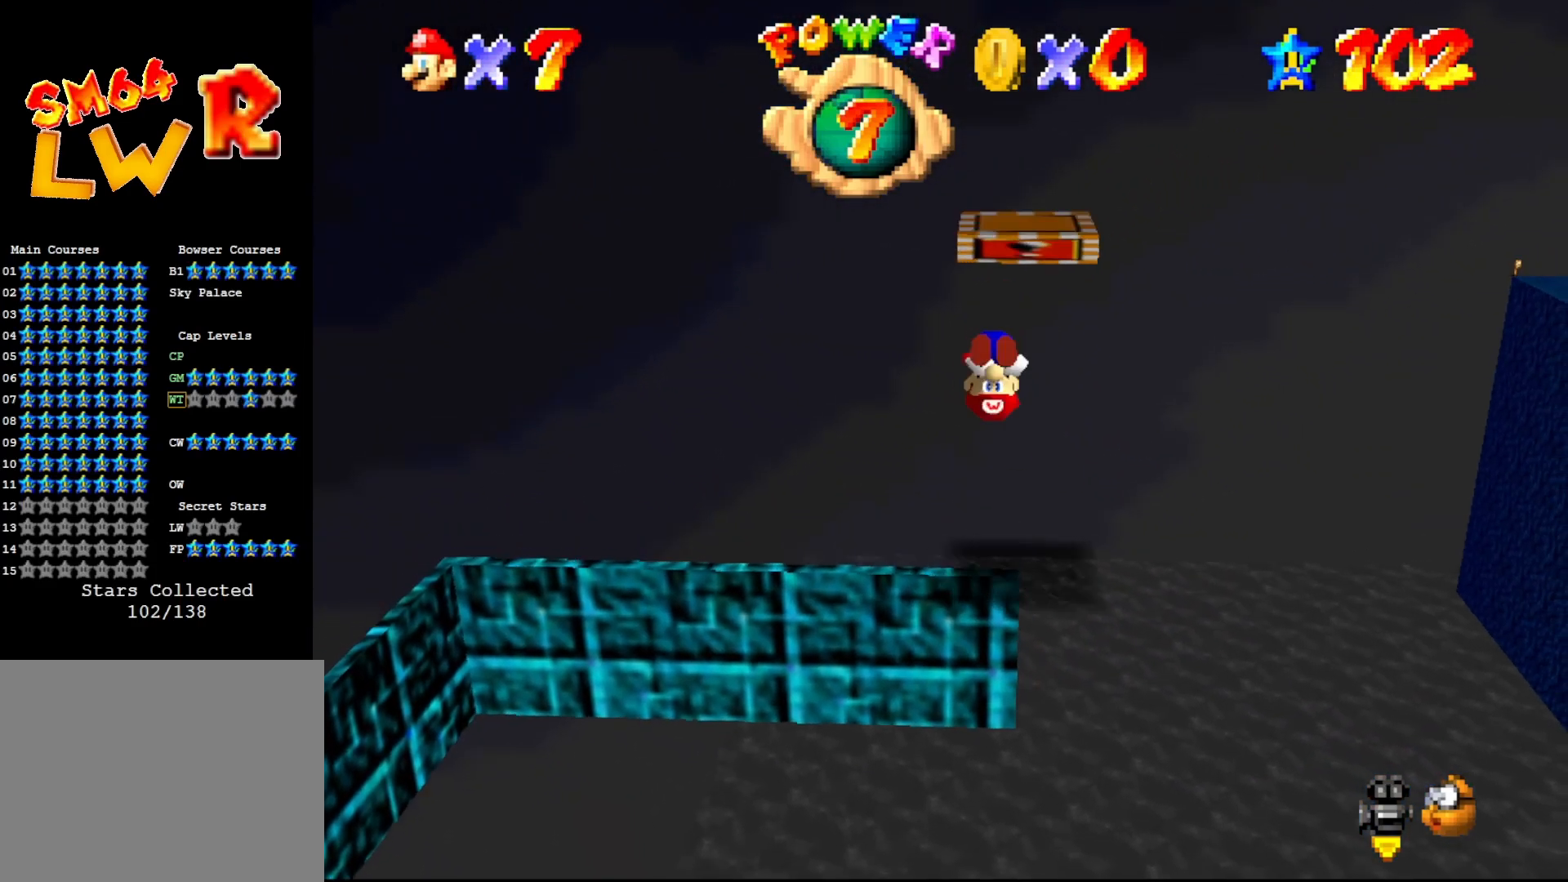
{"buttons": [], "left_stick": "center", "events": [[50, "A", "up"]]}